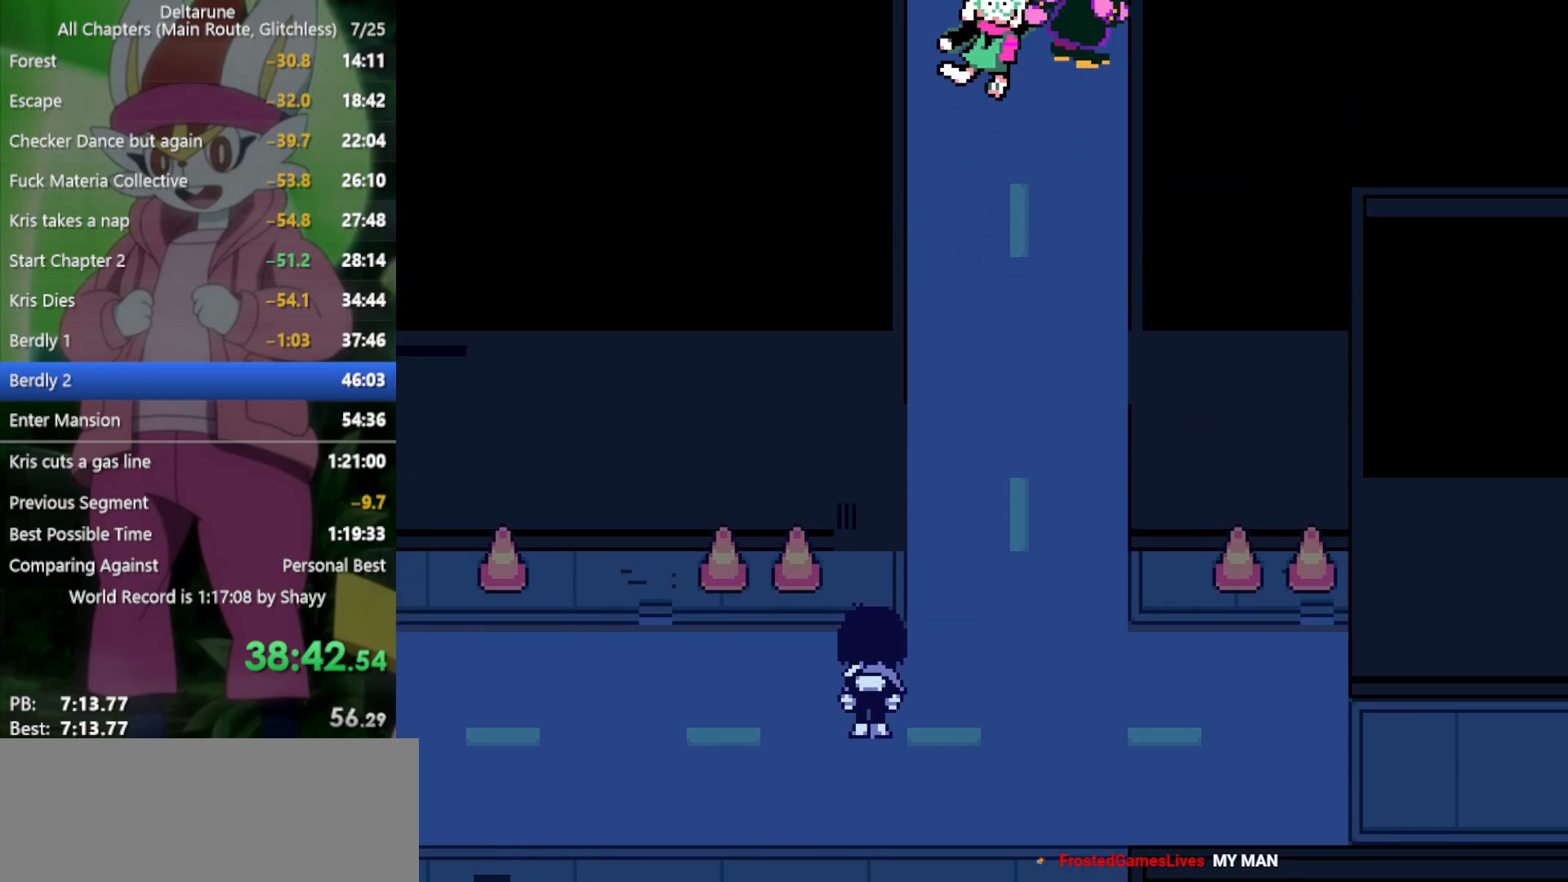
Gameplay with keyboard; each line is a JSON object with the keys held at the frame after it. "events" lists presses ("down") and releases ("up") of "c", "ctrl", "down", "left", "return", "right", "shift", "up", "x" and "z" between this image and that frame as [ms after this image, input, new state], when the widget could be followed in between. No other keys are recorded. Mouse input is not recorded.
{"keys": ["right", "x"], "events": []}
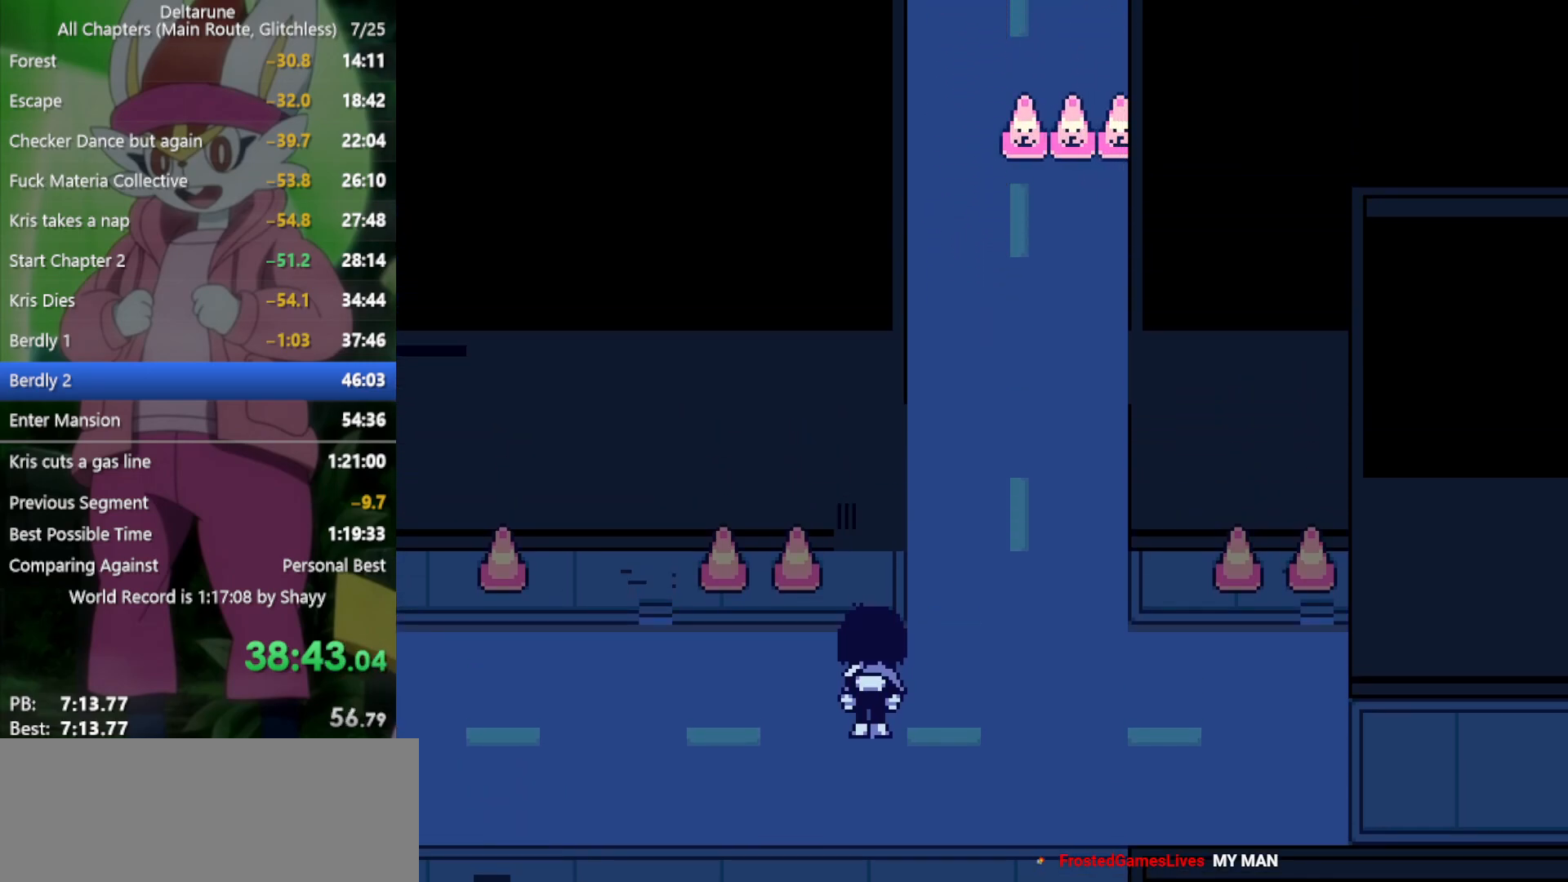
{"keys": ["right", "x"], "events": []}
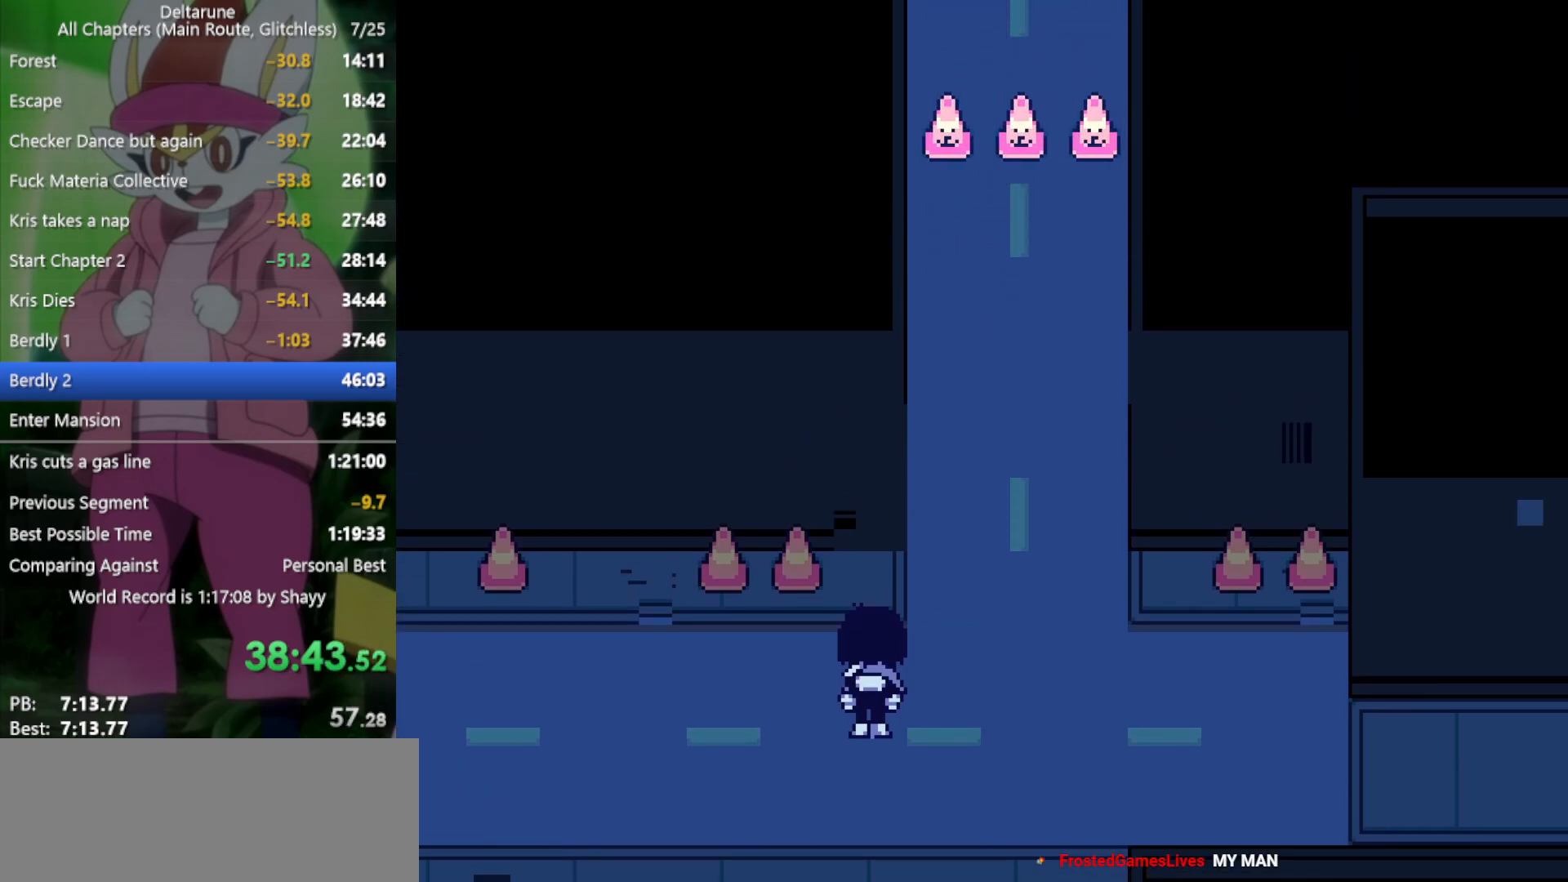
{"keys": ["right", "x"], "events": []}
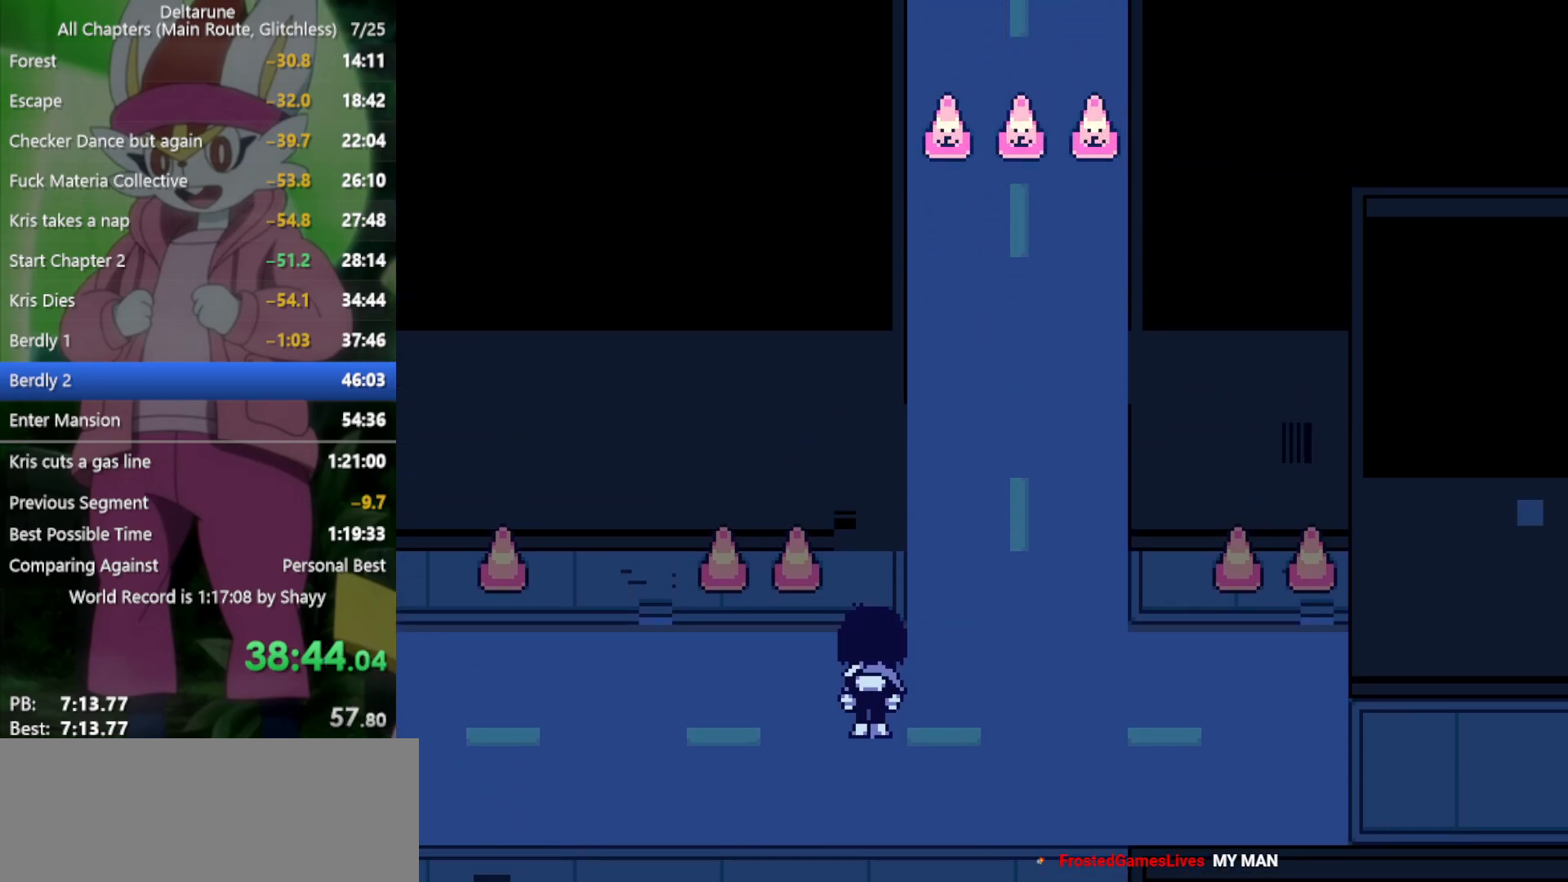
{"keys": ["right", "x"], "events": []}
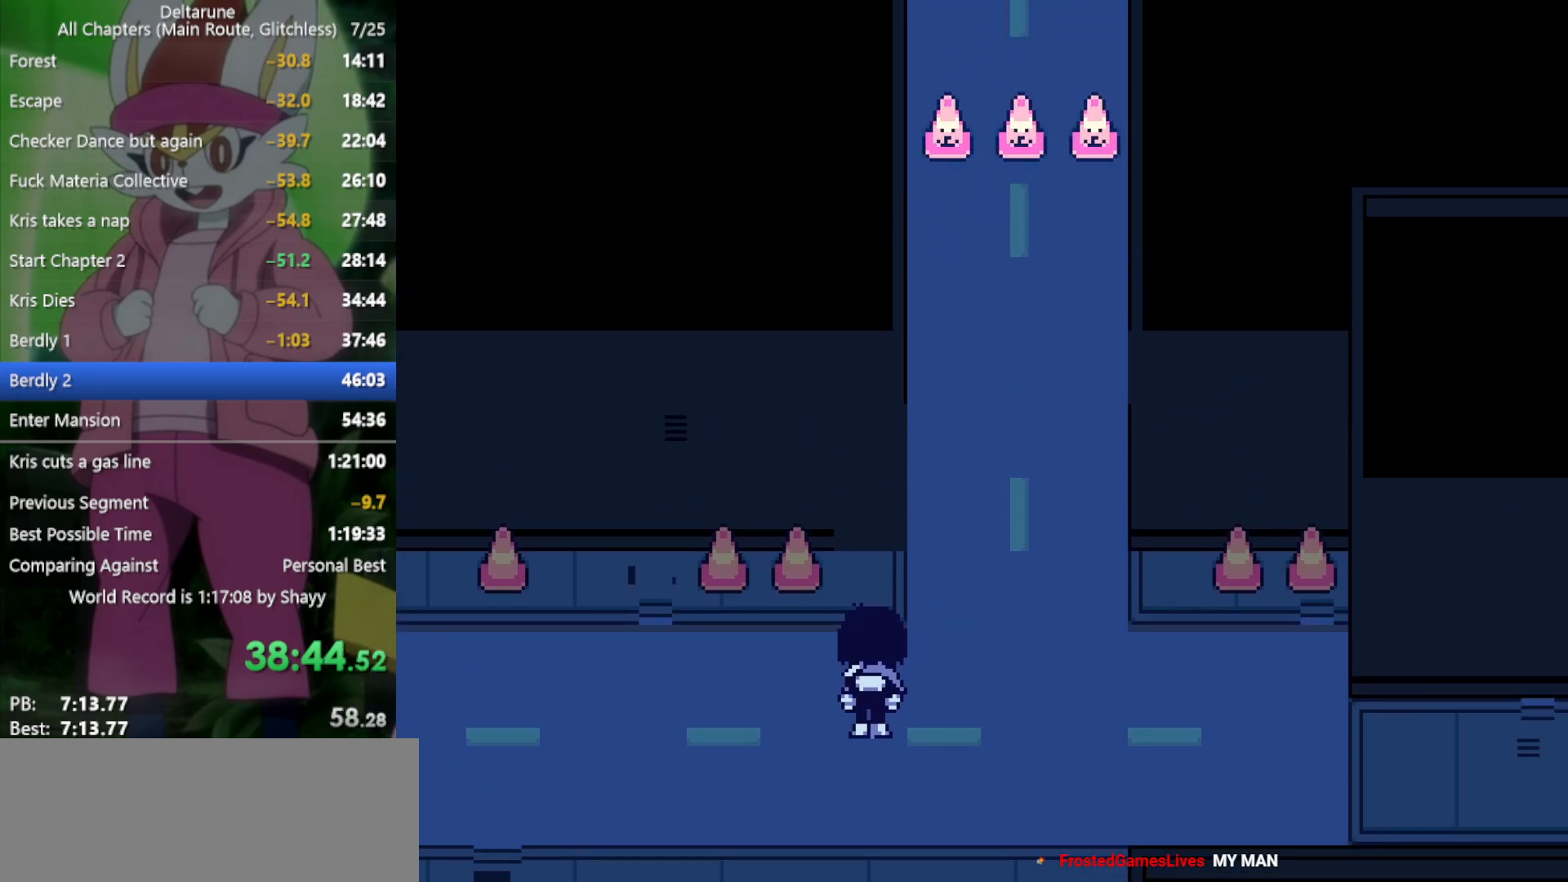
{"keys": ["right", "x"], "events": []}
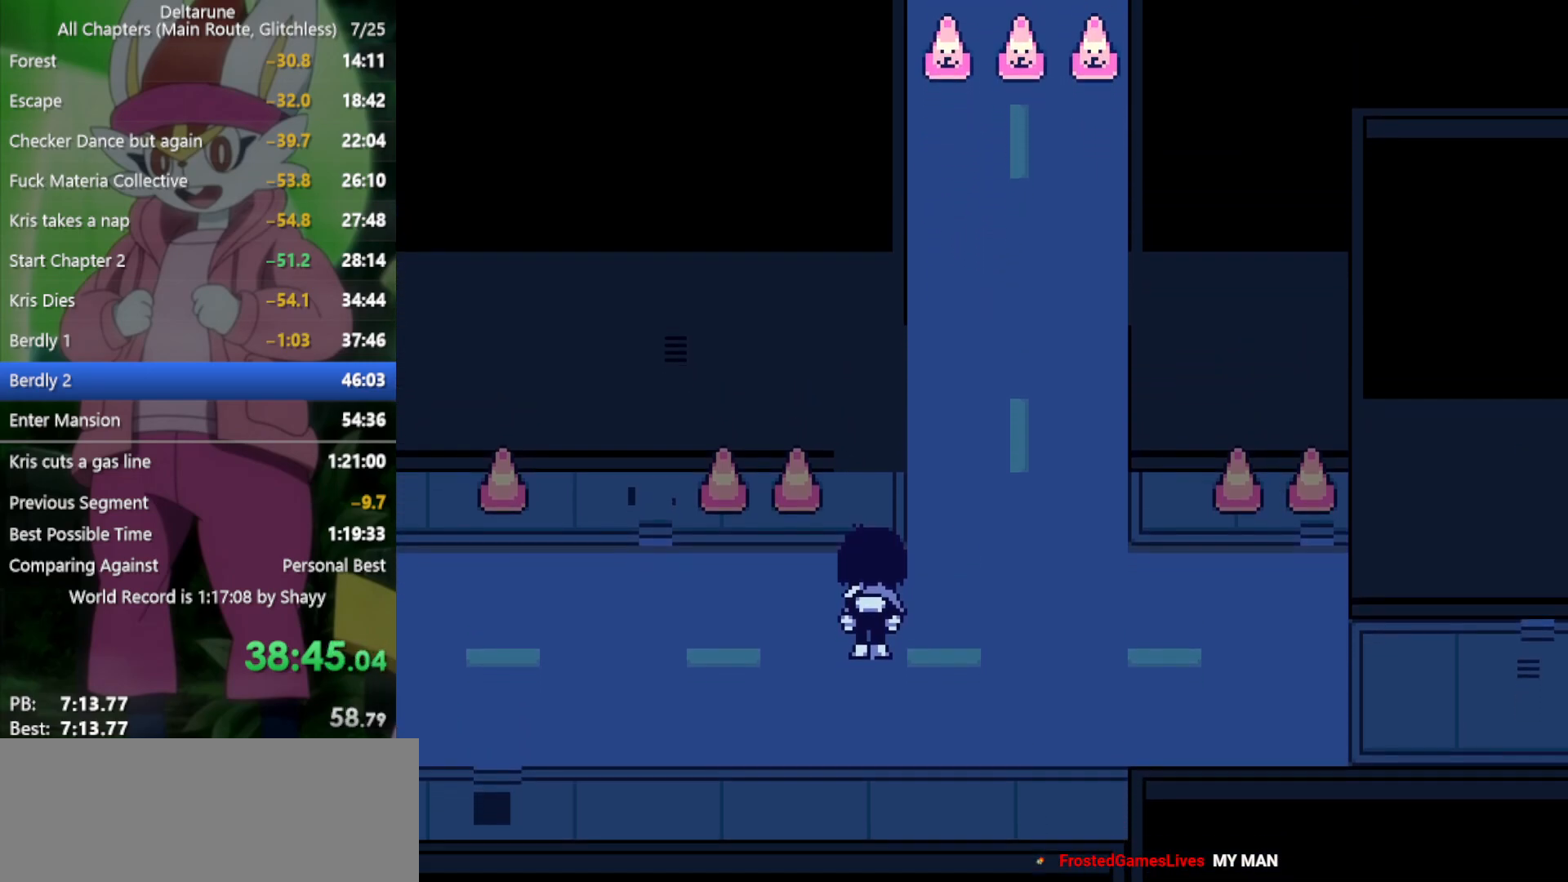
{"keys": ["right", "x"], "events": []}
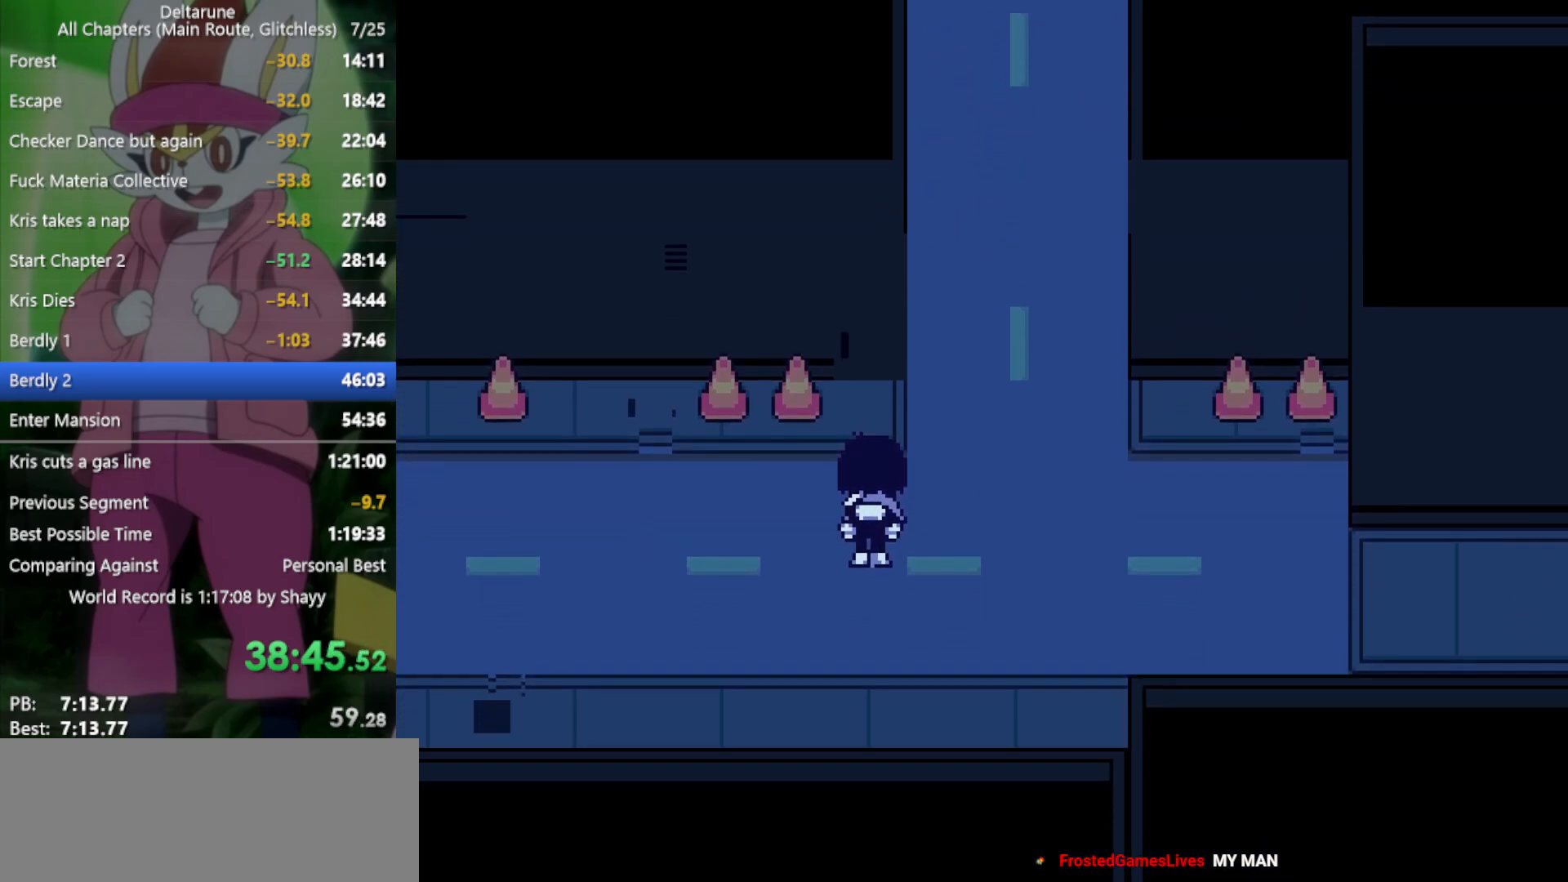
{"keys": ["right", "x"], "events": []}
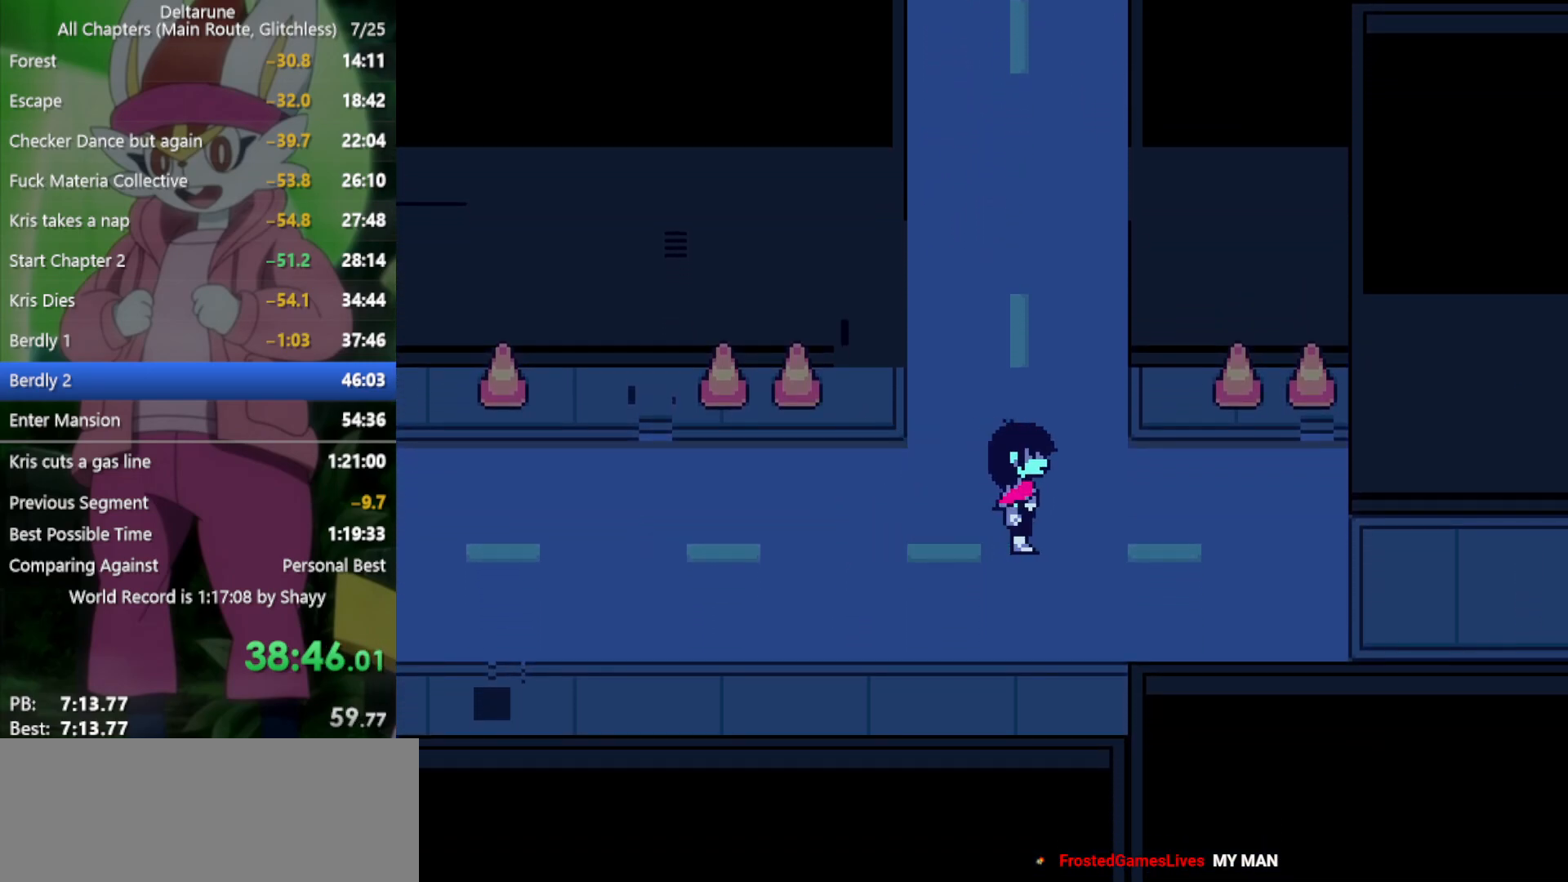
{"keys": ["right", "x"], "events": [[333, "down", "down"], [416, "down", "up"]]}
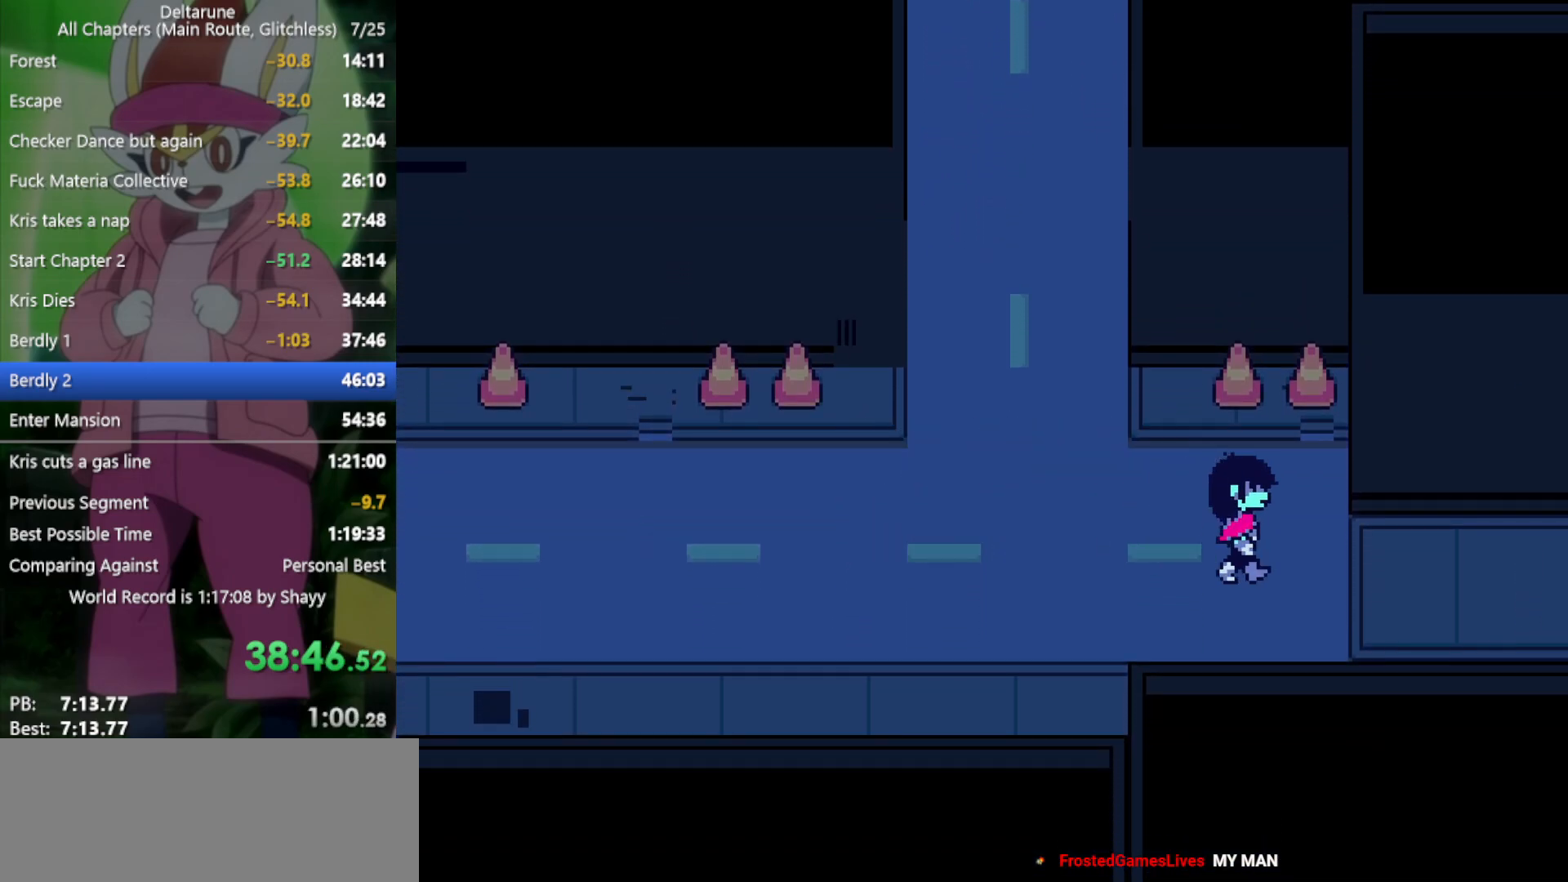
{"keys": ["right", "x"], "events": []}
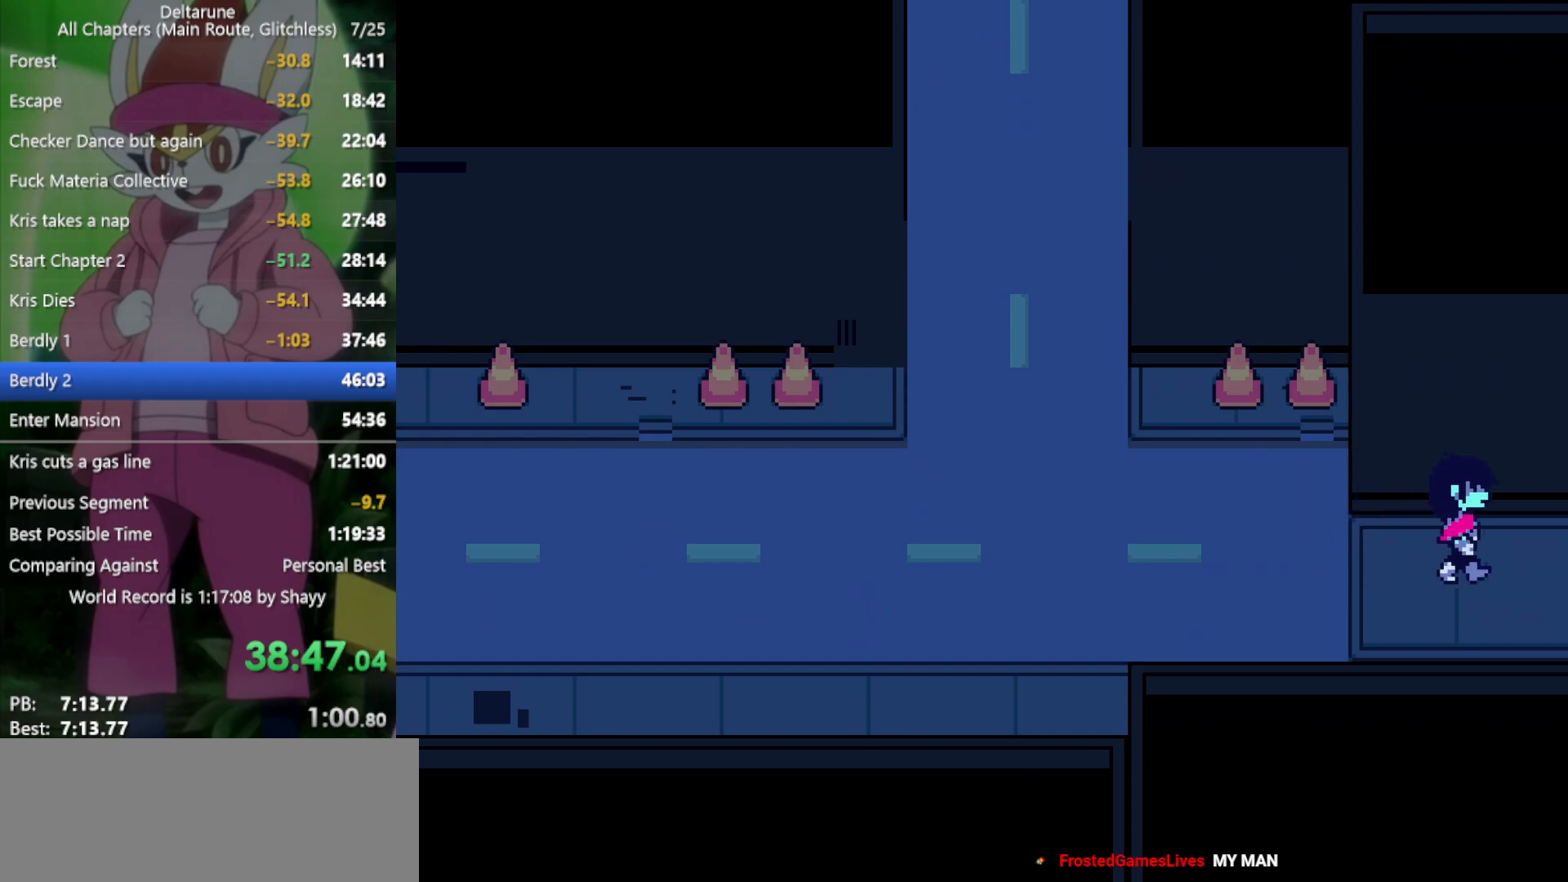
{"keys": ["right", "x"], "events": []}
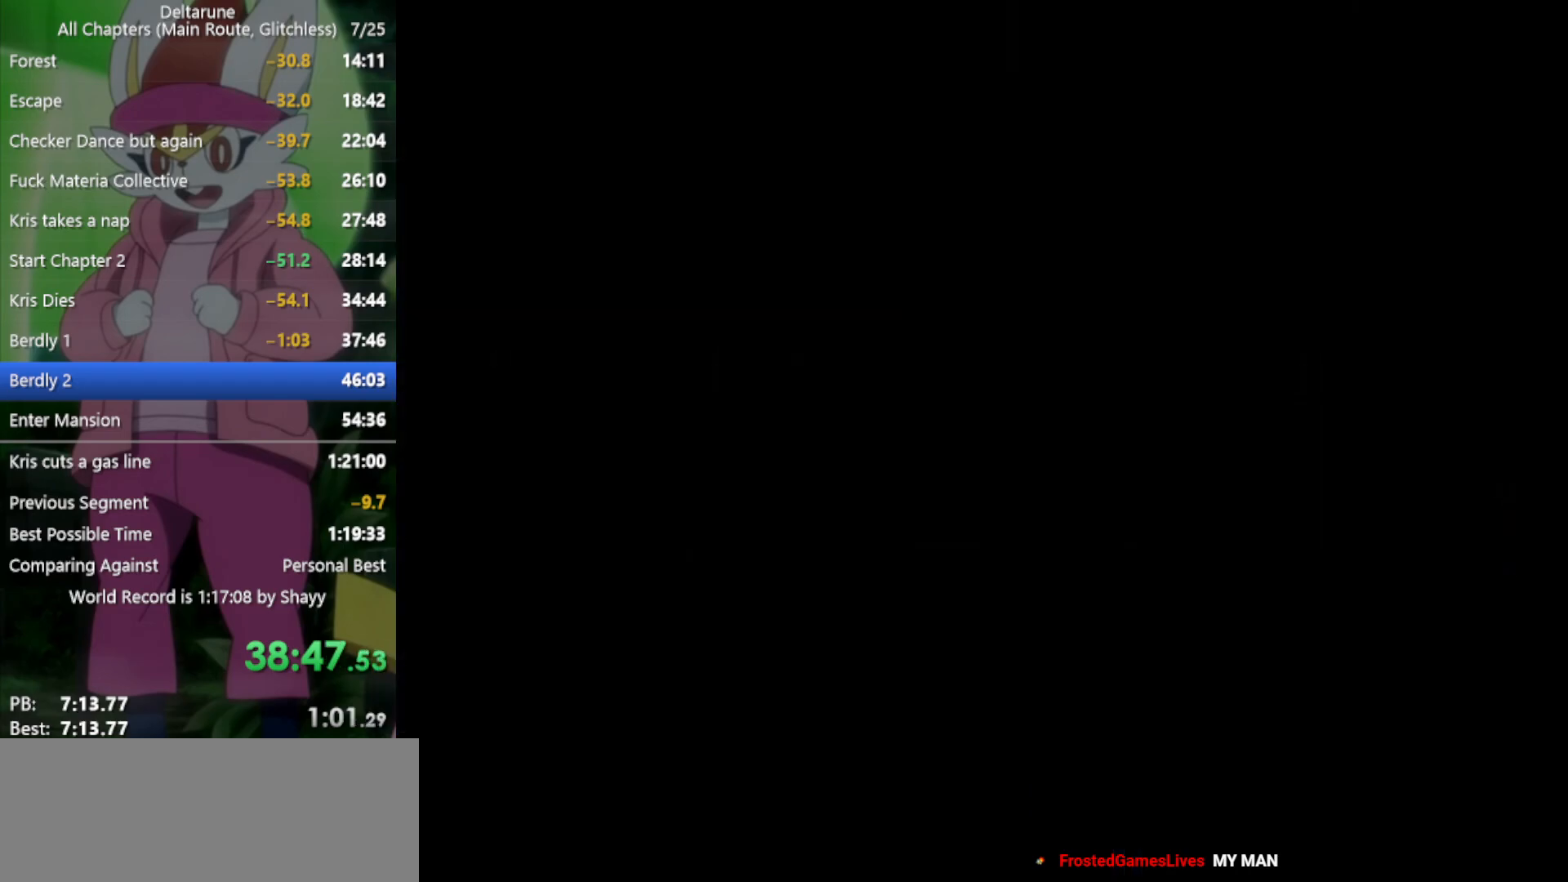
{"keys": ["right", "x"], "events": []}
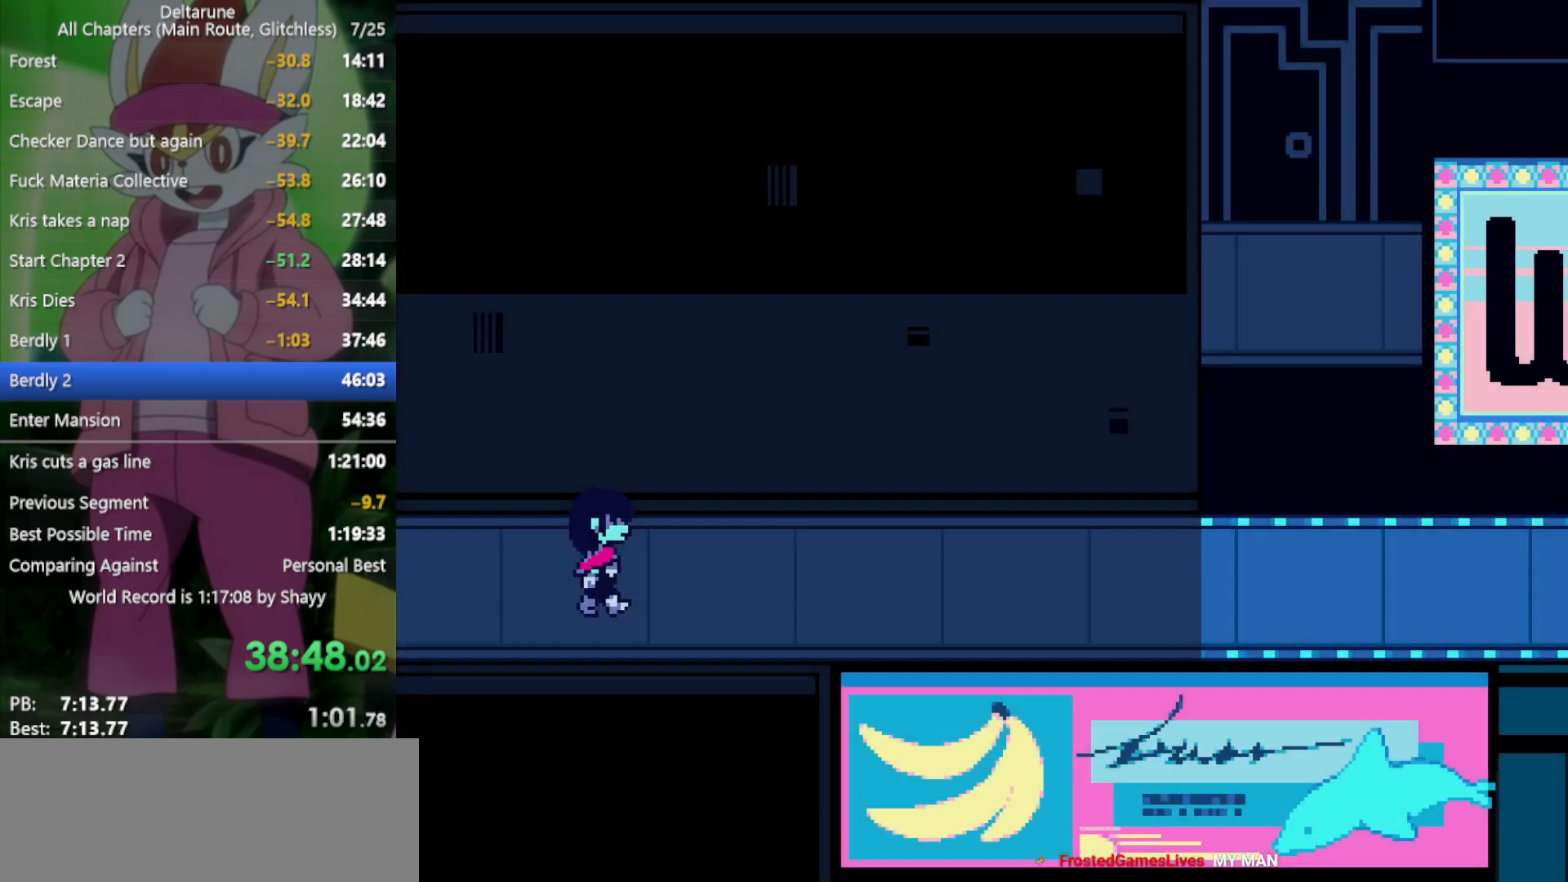
{"keys": ["right", "x"], "events": []}
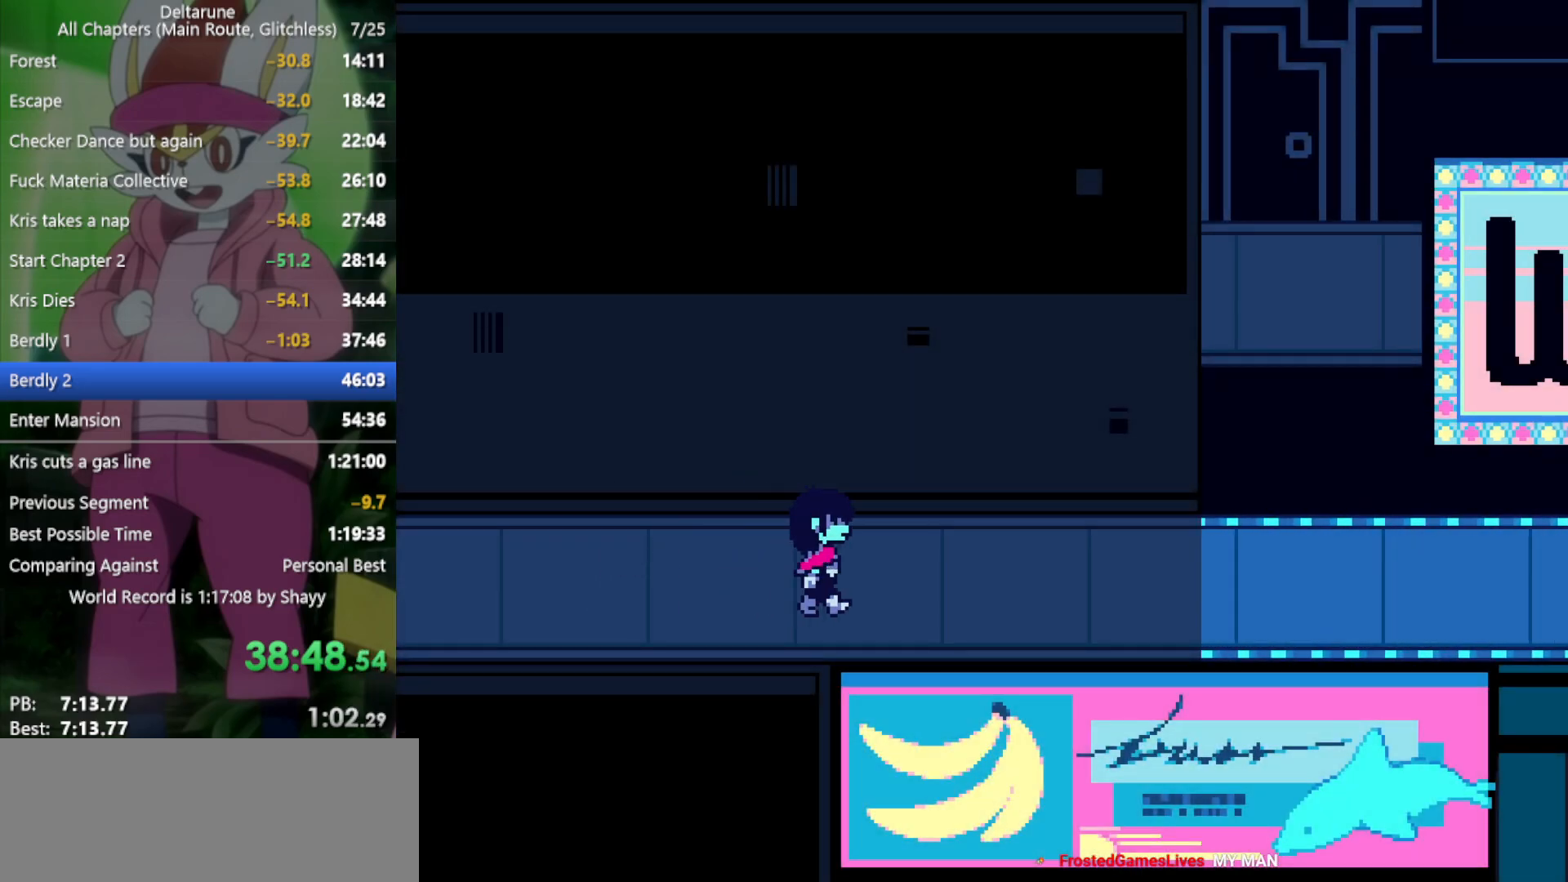
{"keys": ["right", "x"], "events": []}
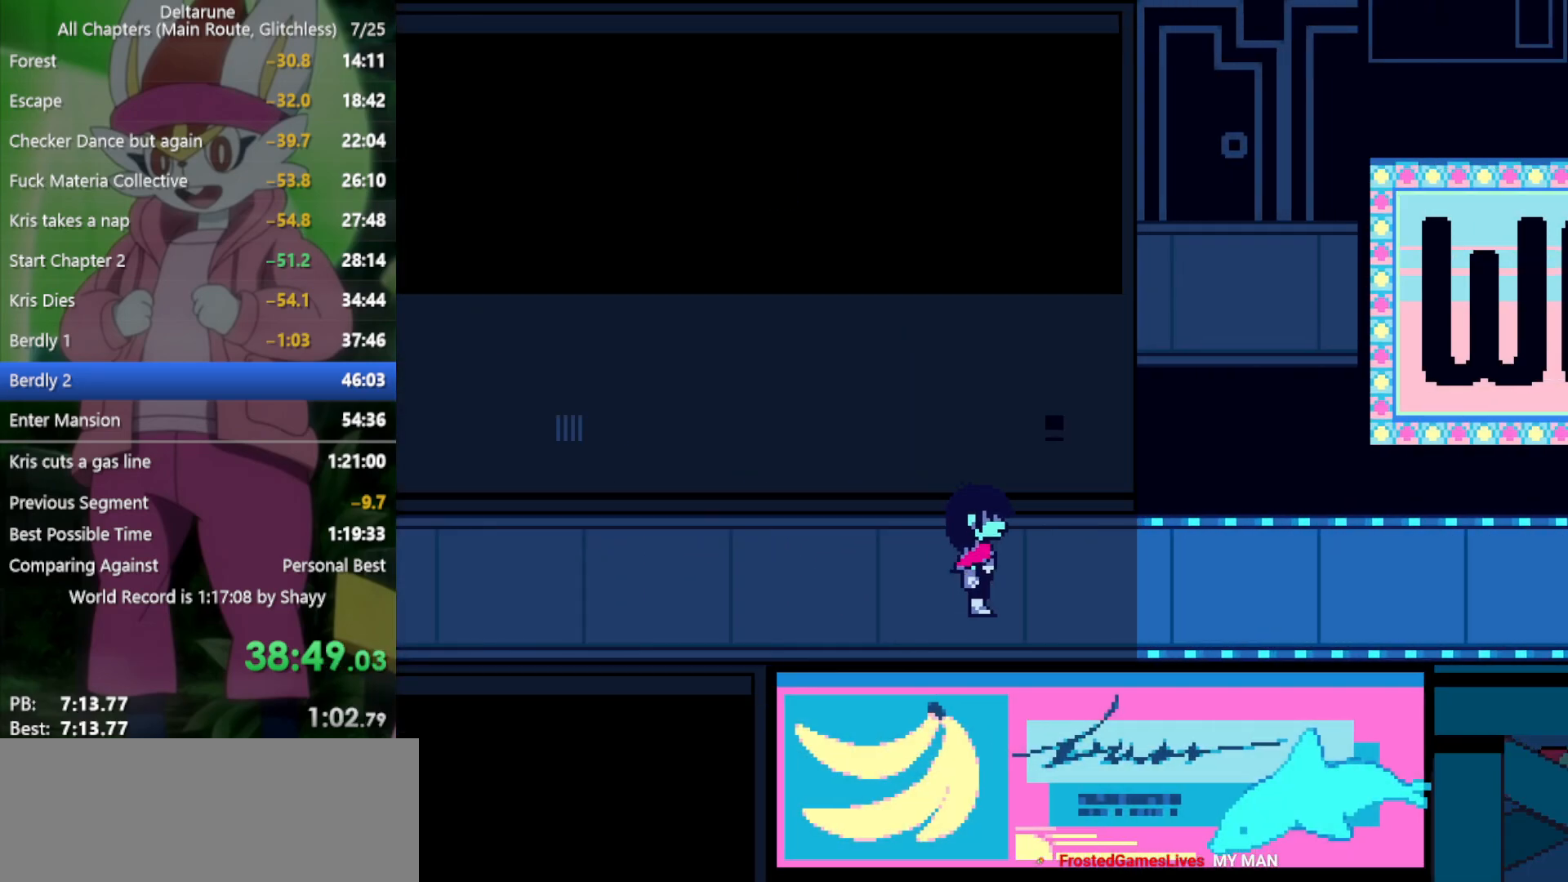
{"keys": ["right", "x"], "events": []}
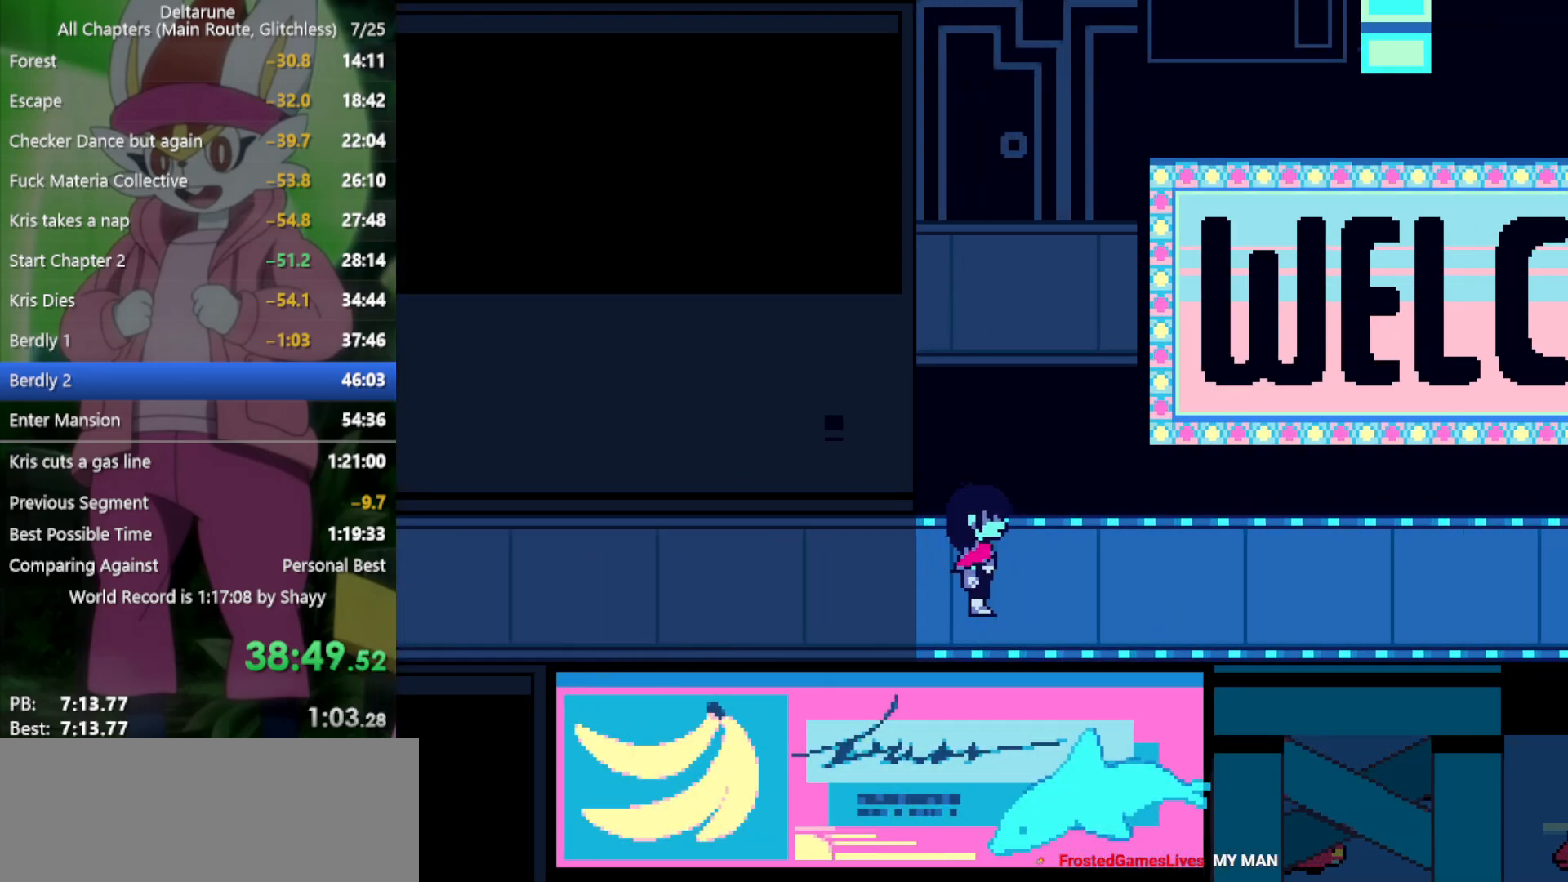
{"keys": ["right", "x"], "events": []}
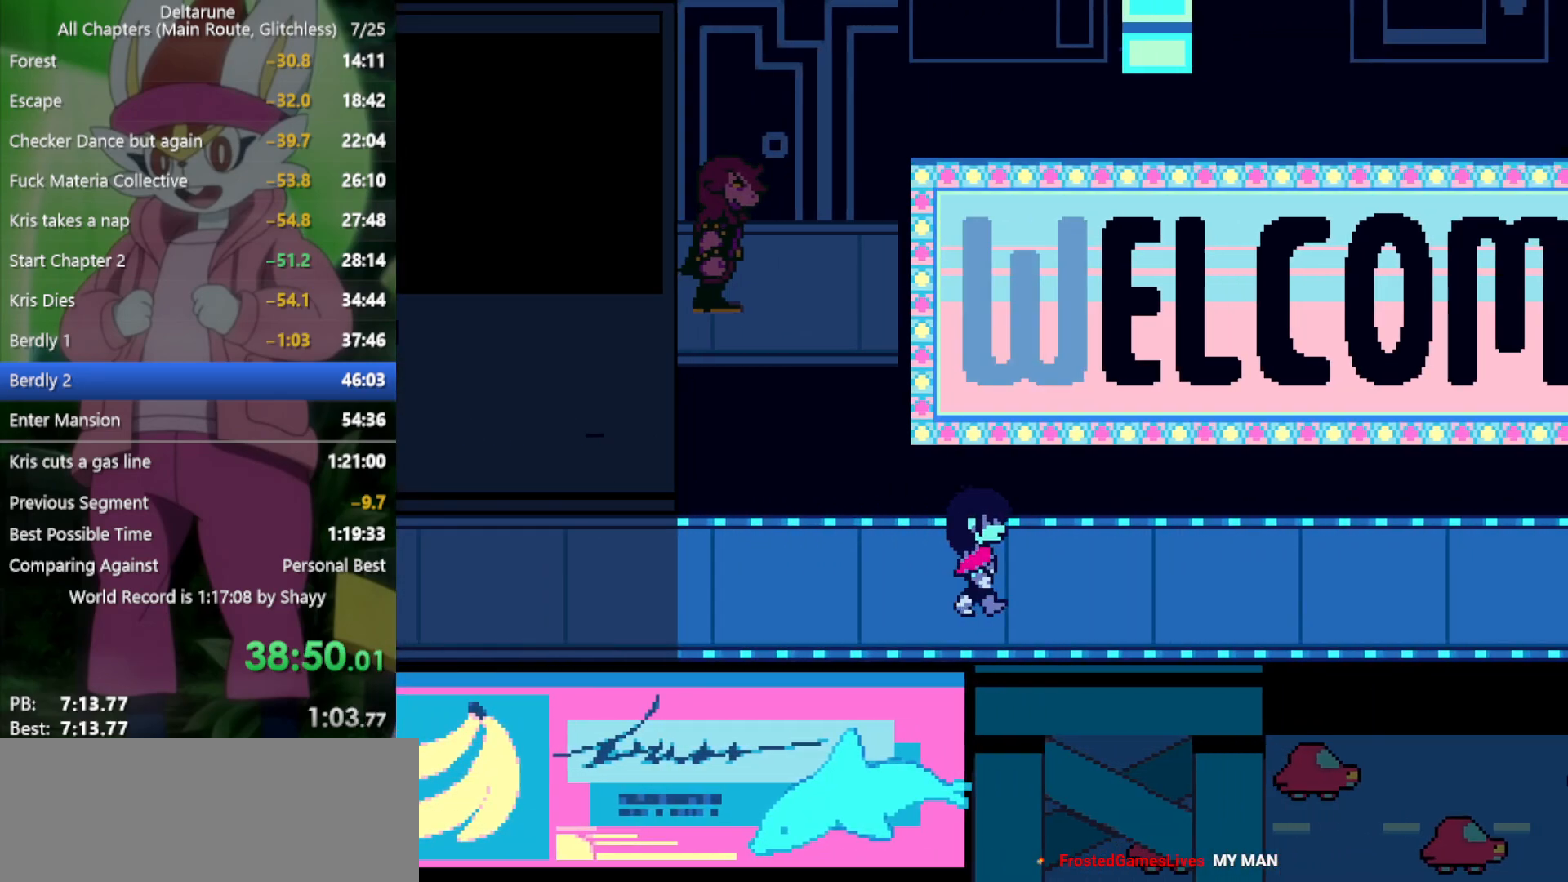
{"keys": ["right", "x"], "events": []}
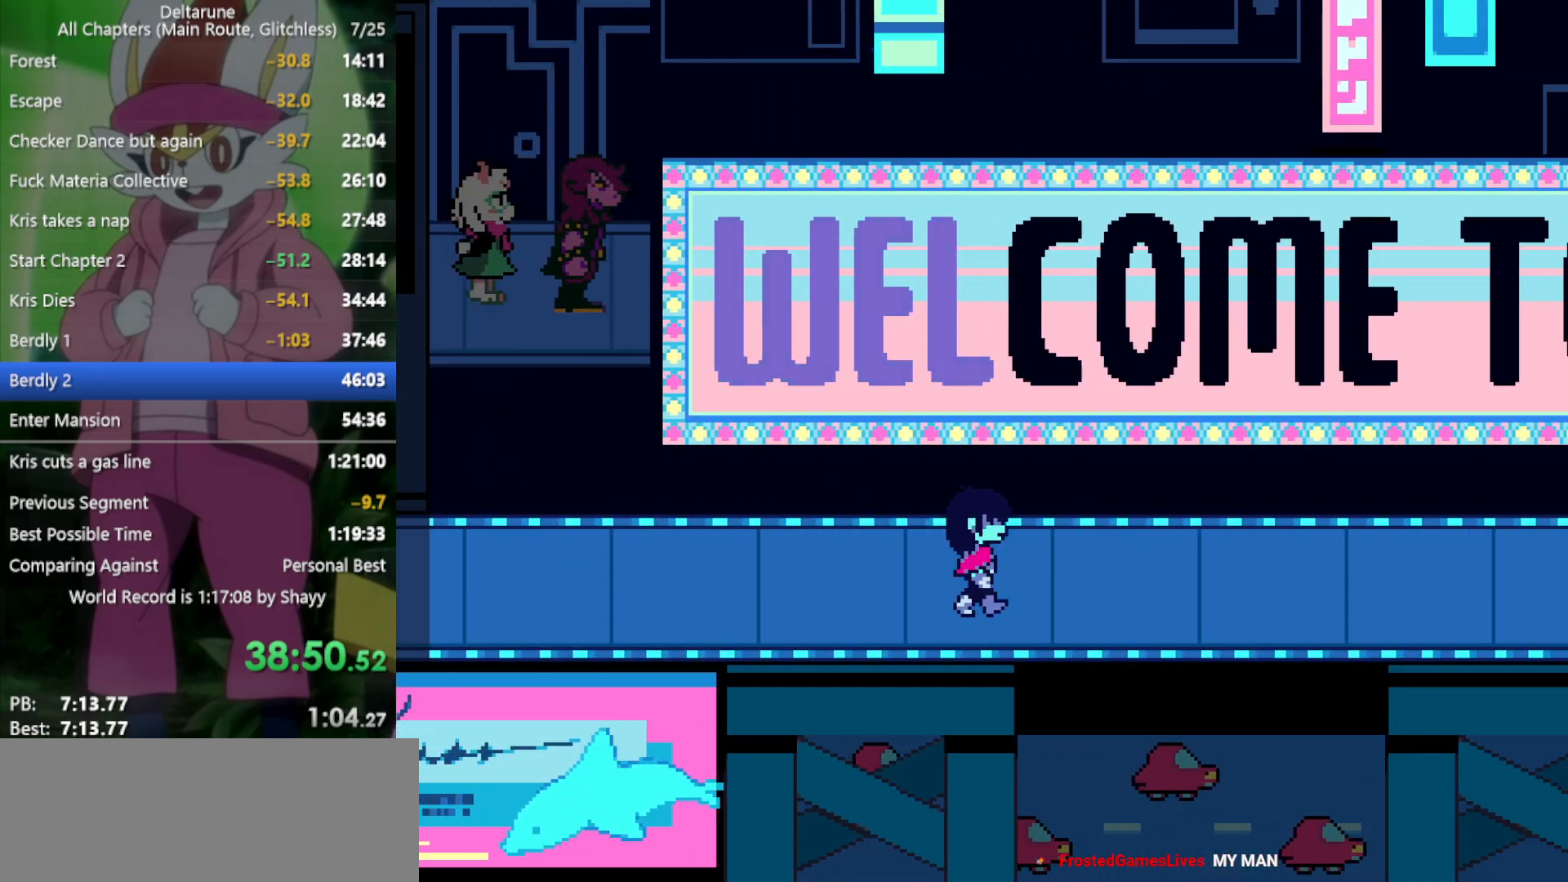
{"keys": ["right", "x"], "events": []}
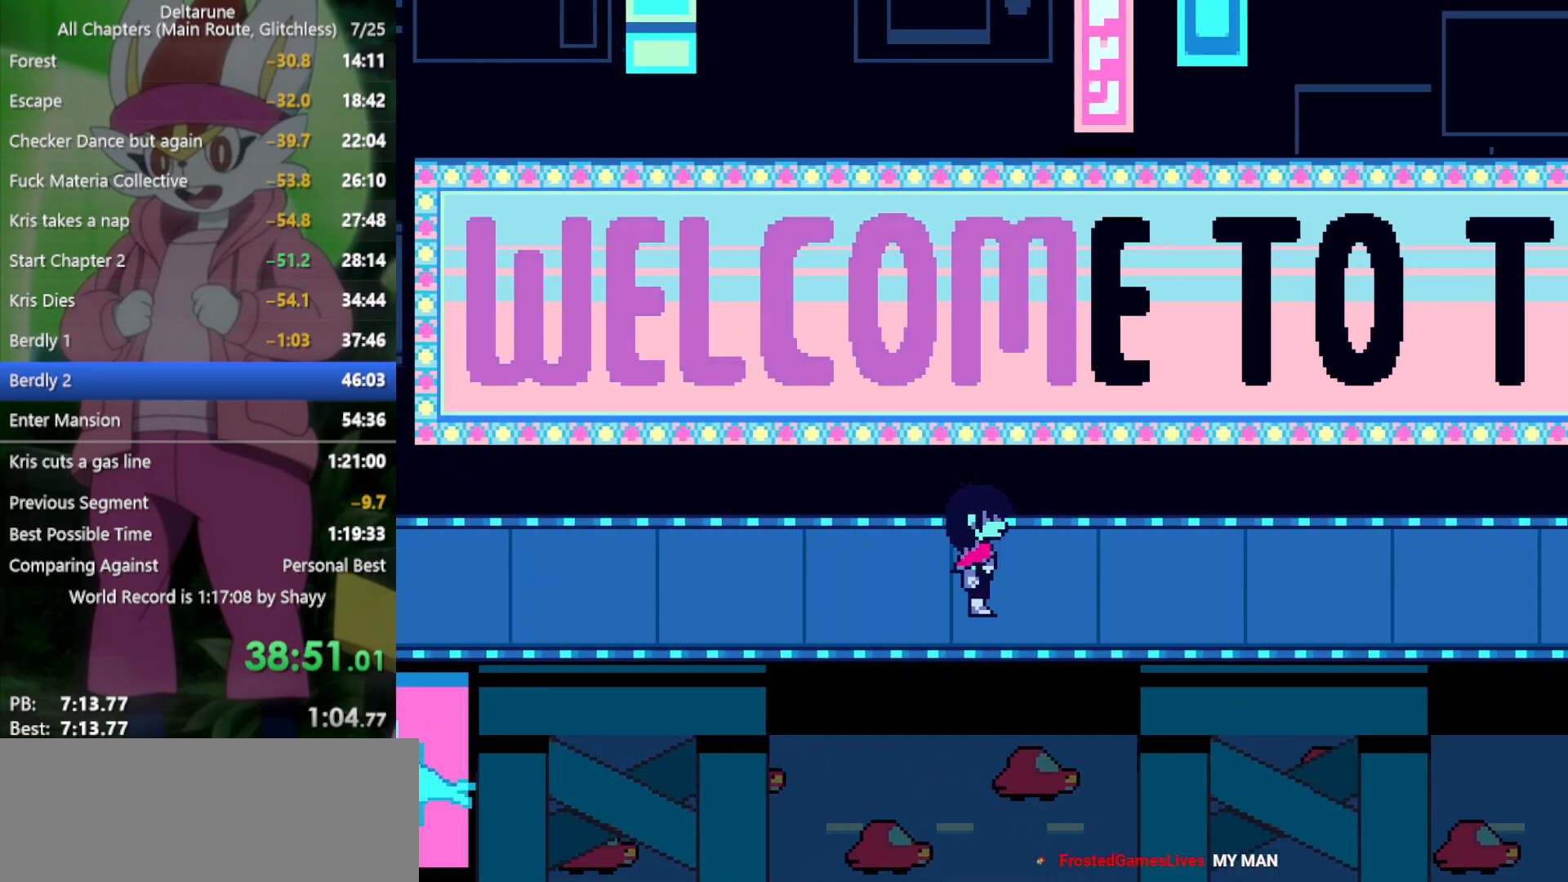
{"keys": ["right", "x"], "events": []}
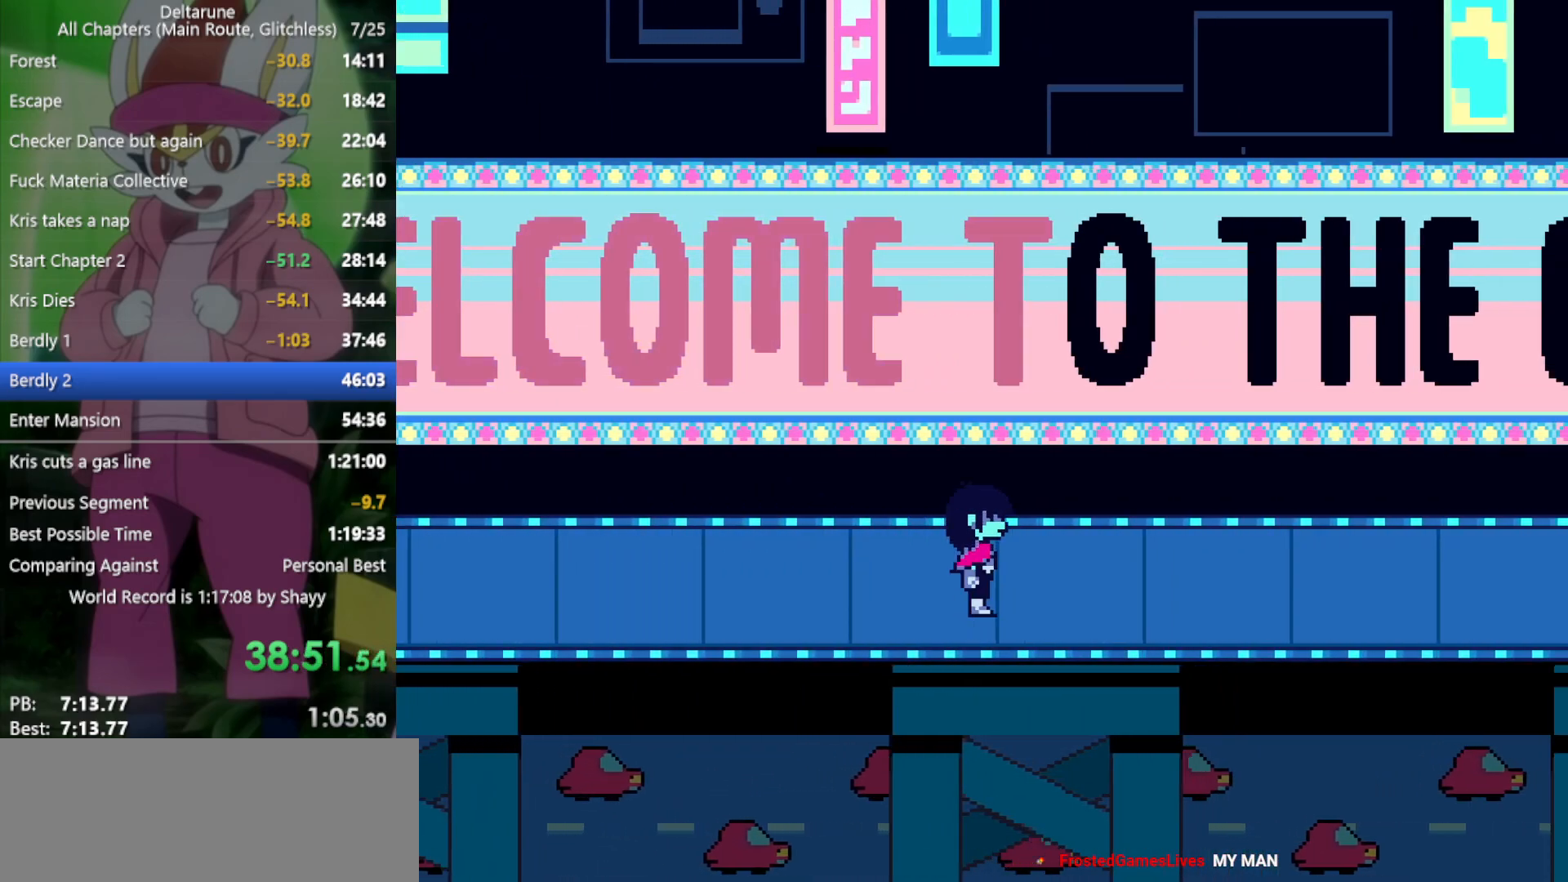
{"keys": ["right", "x"], "events": []}
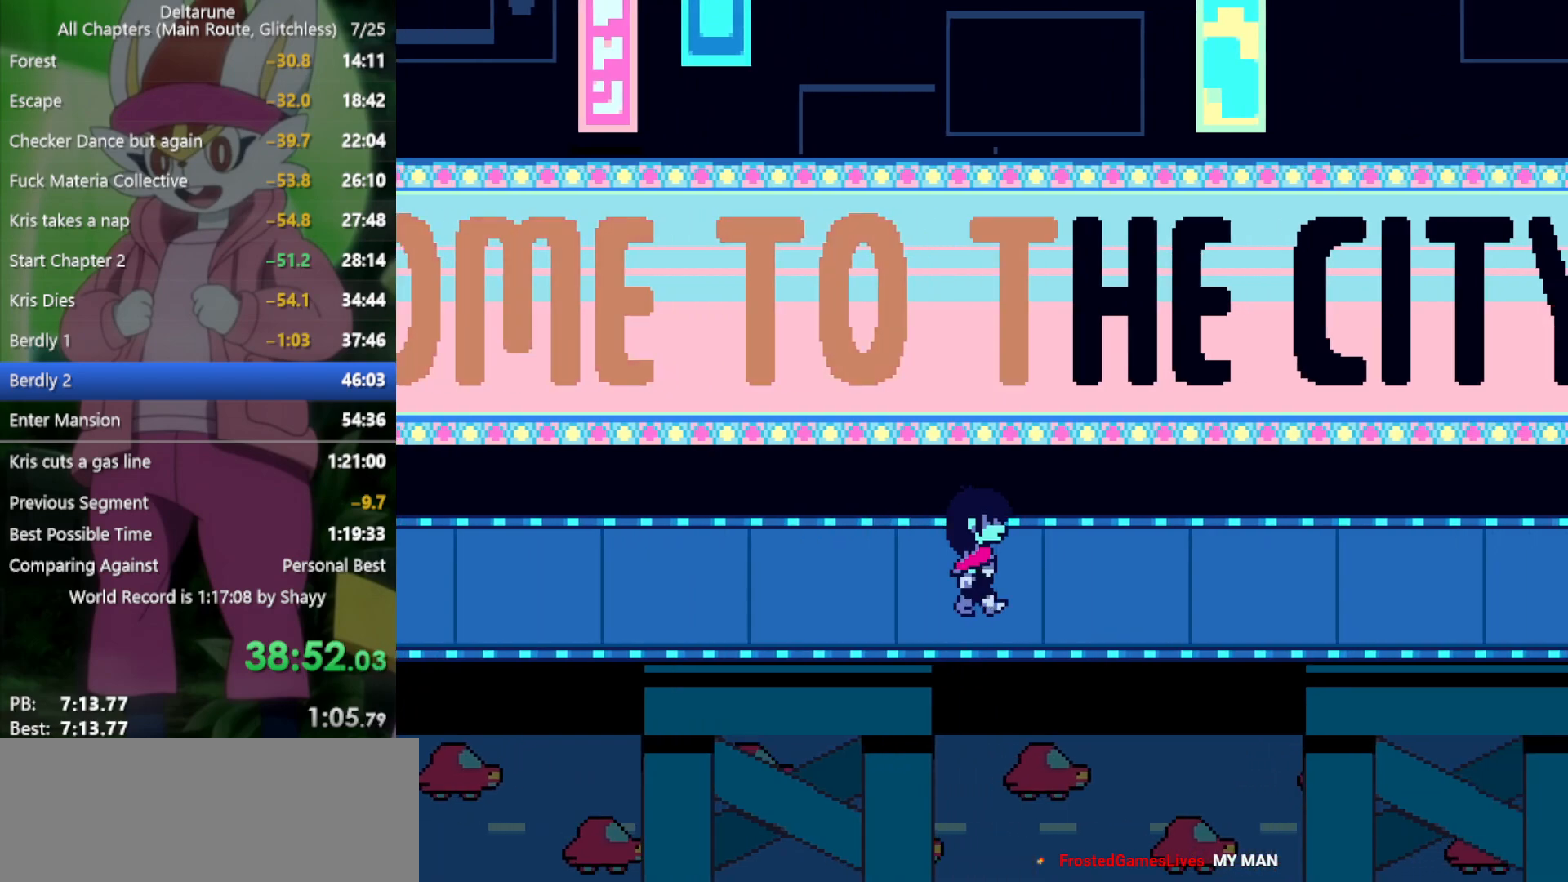
{"keys": ["right", "x"], "events": [[33, "up", "down"], [83, "up", "up"]]}
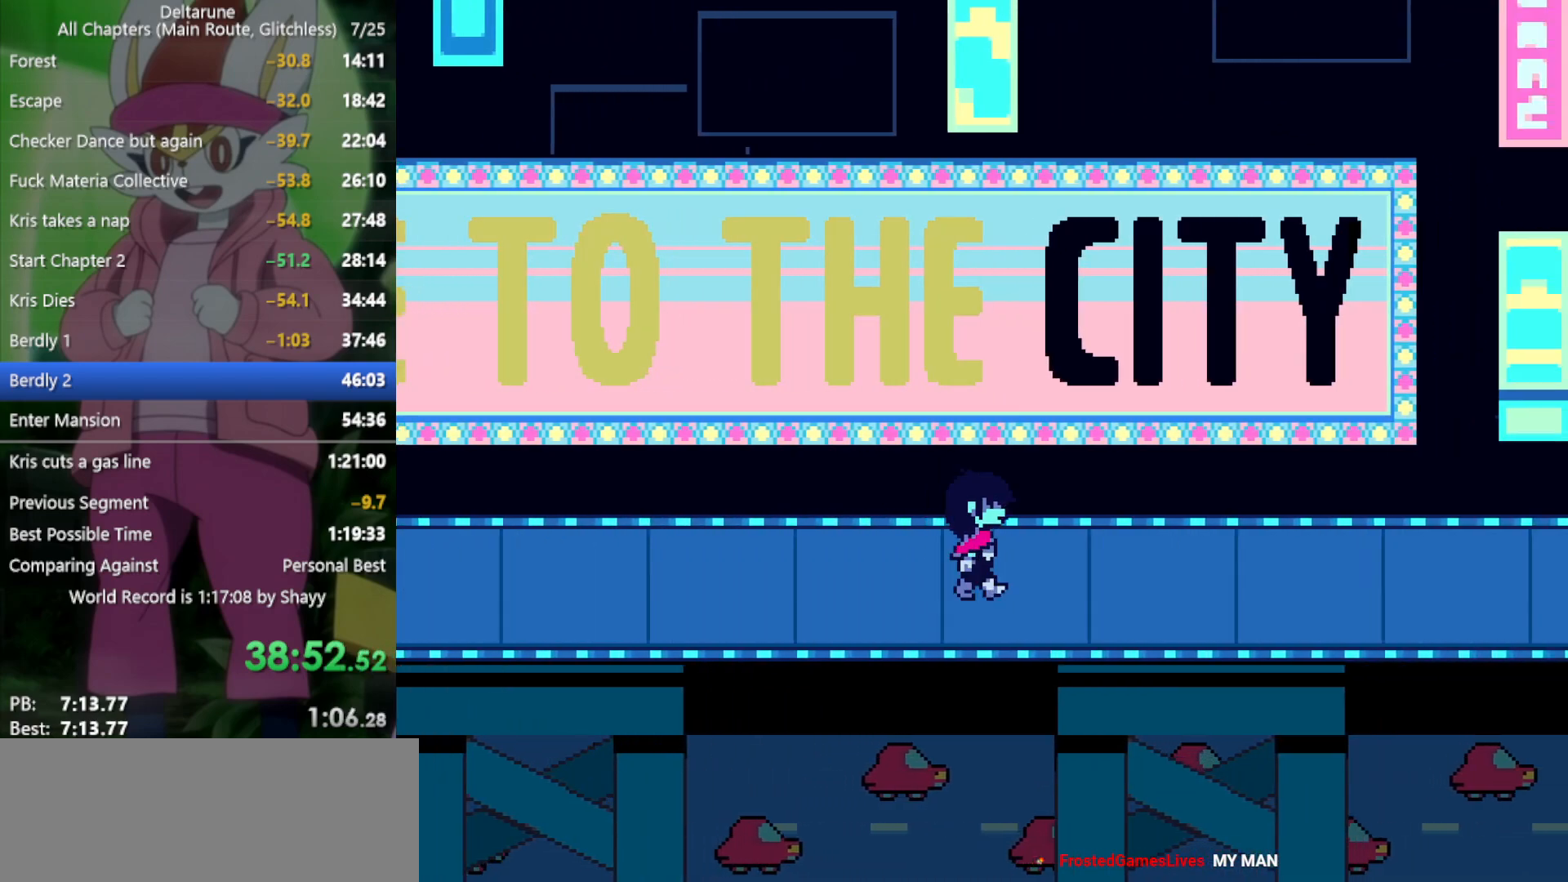
{"keys": ["right", "x"], "events": []}
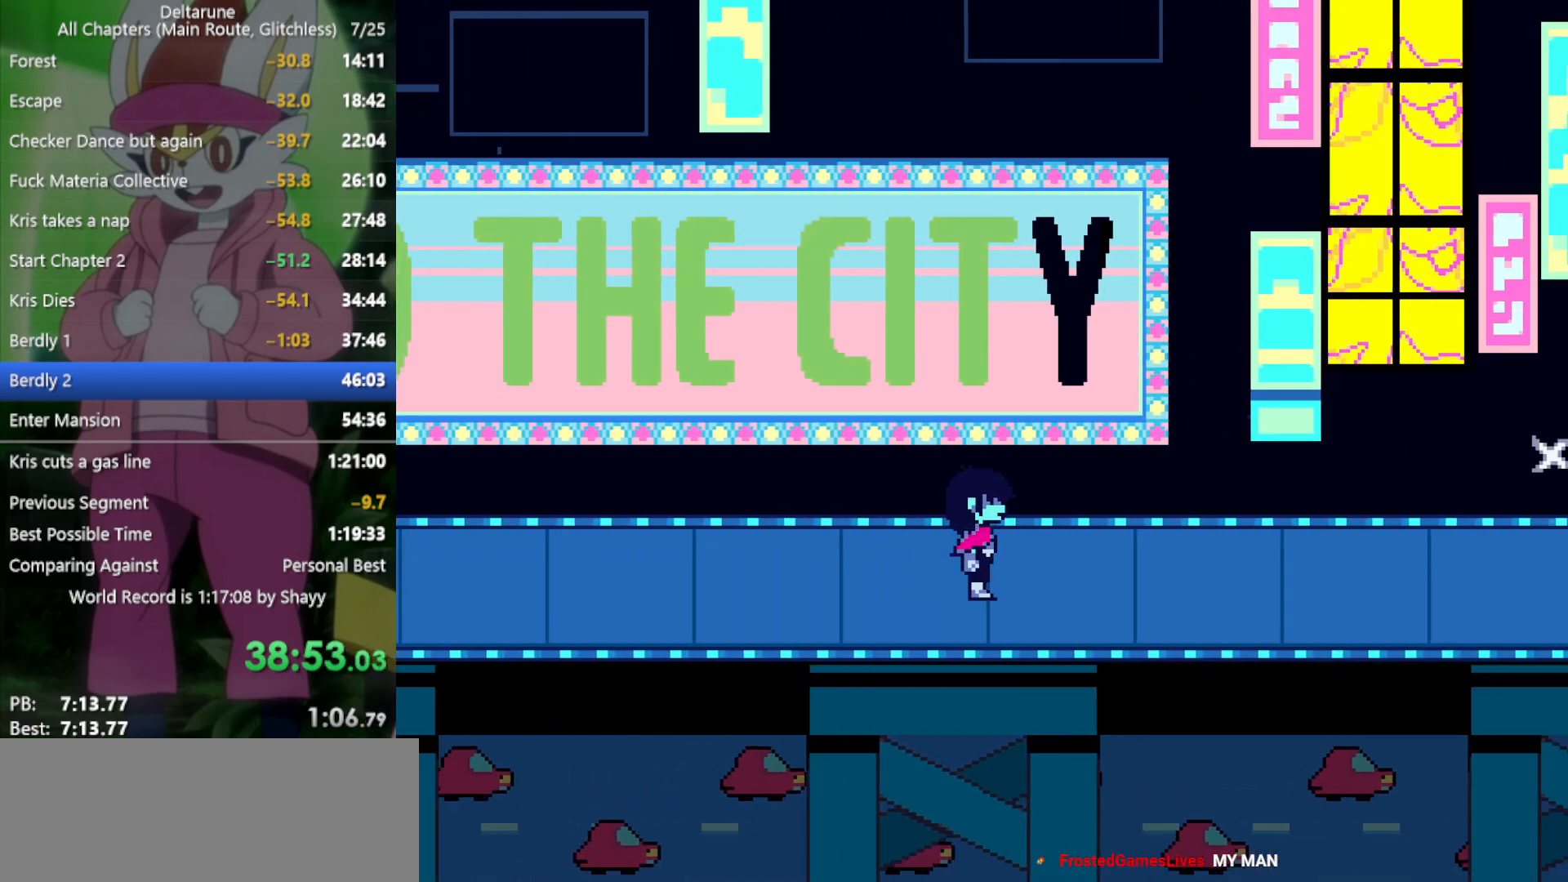
{"keys": ["right", "x"], "events": []}
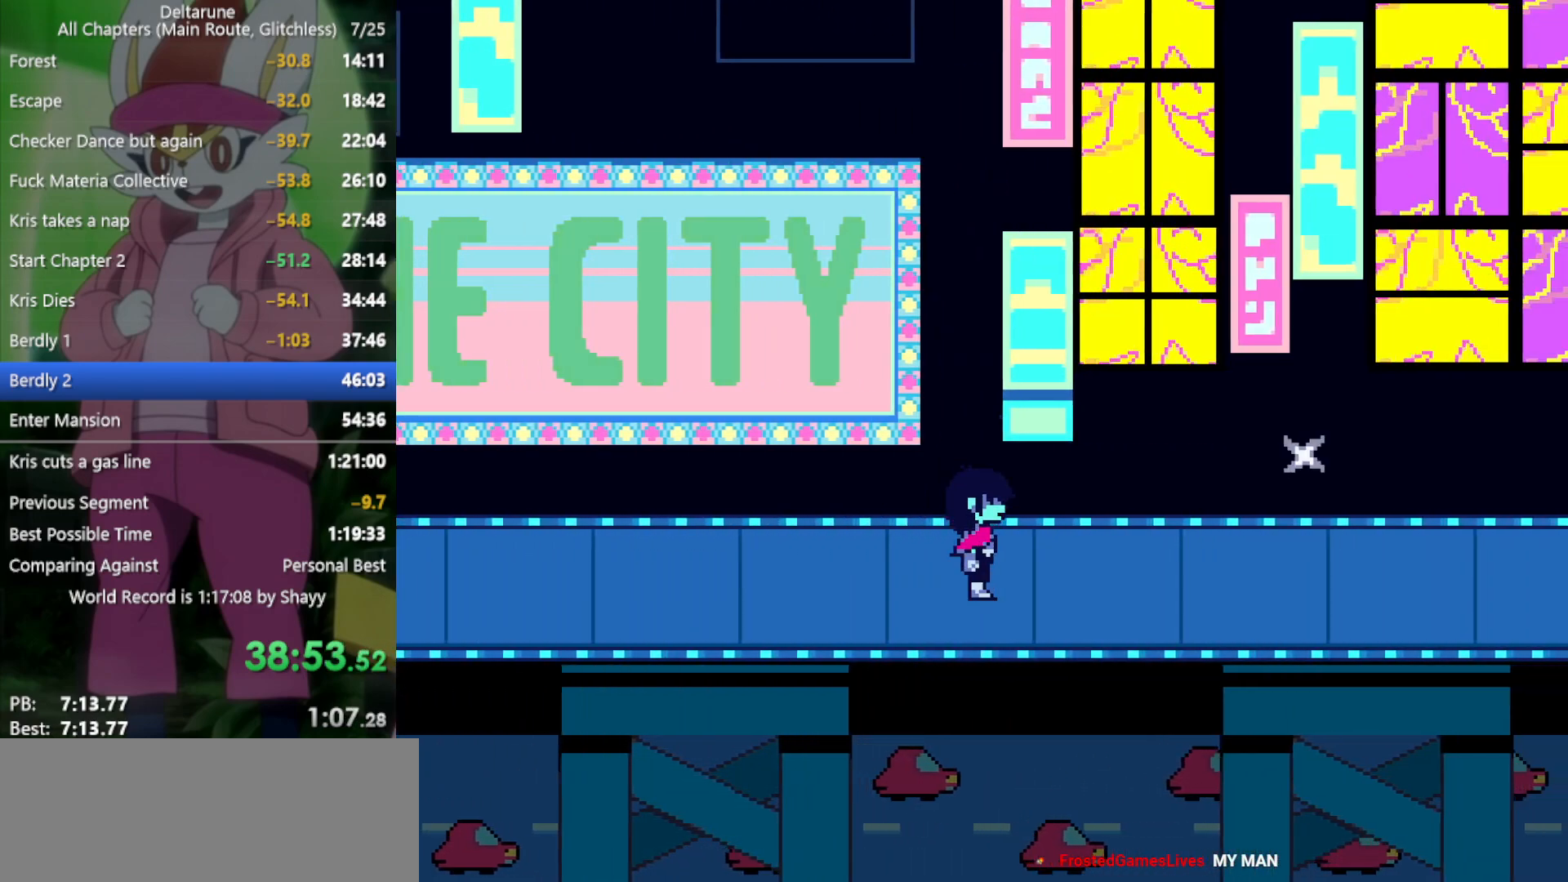
{"keys": ["right", "x"], "events": []}
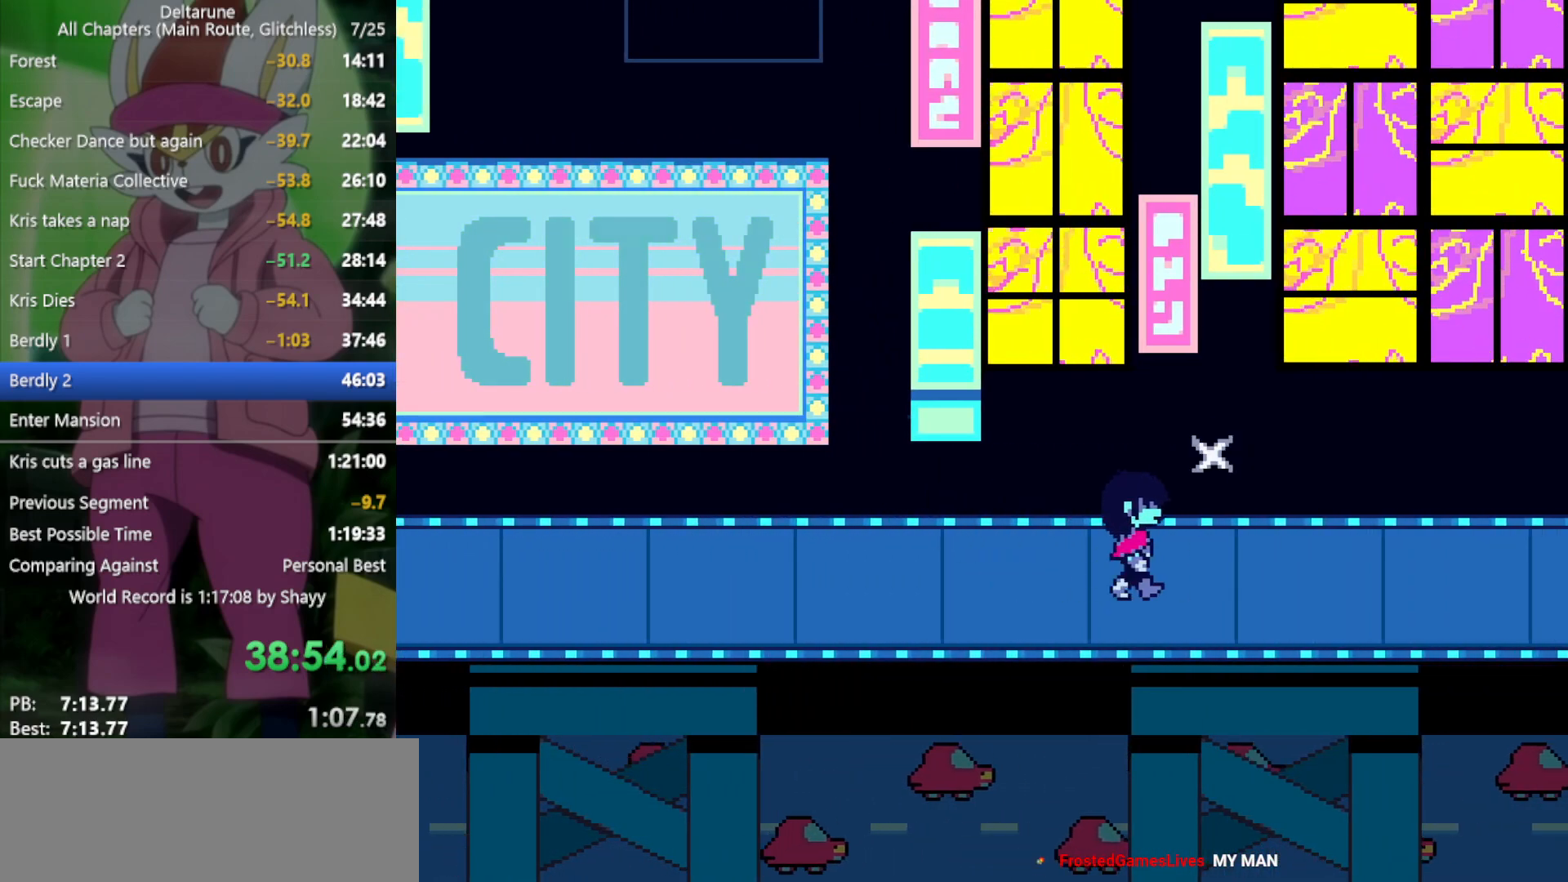
{"keys": ["right", "x"], "events": []}
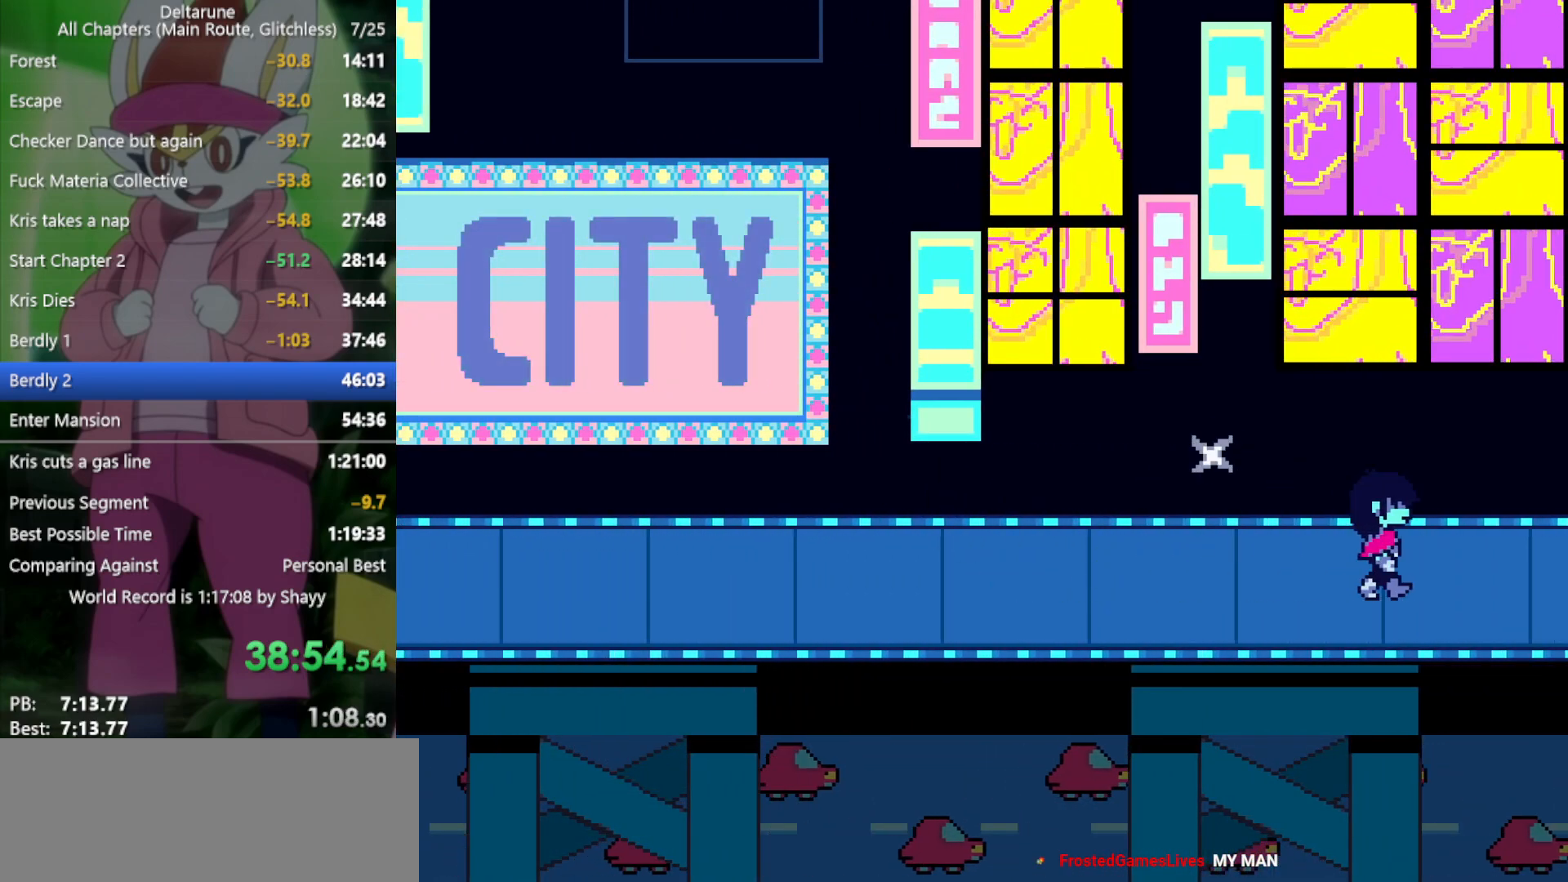
{"keys": ["right", "x"], "events": []}
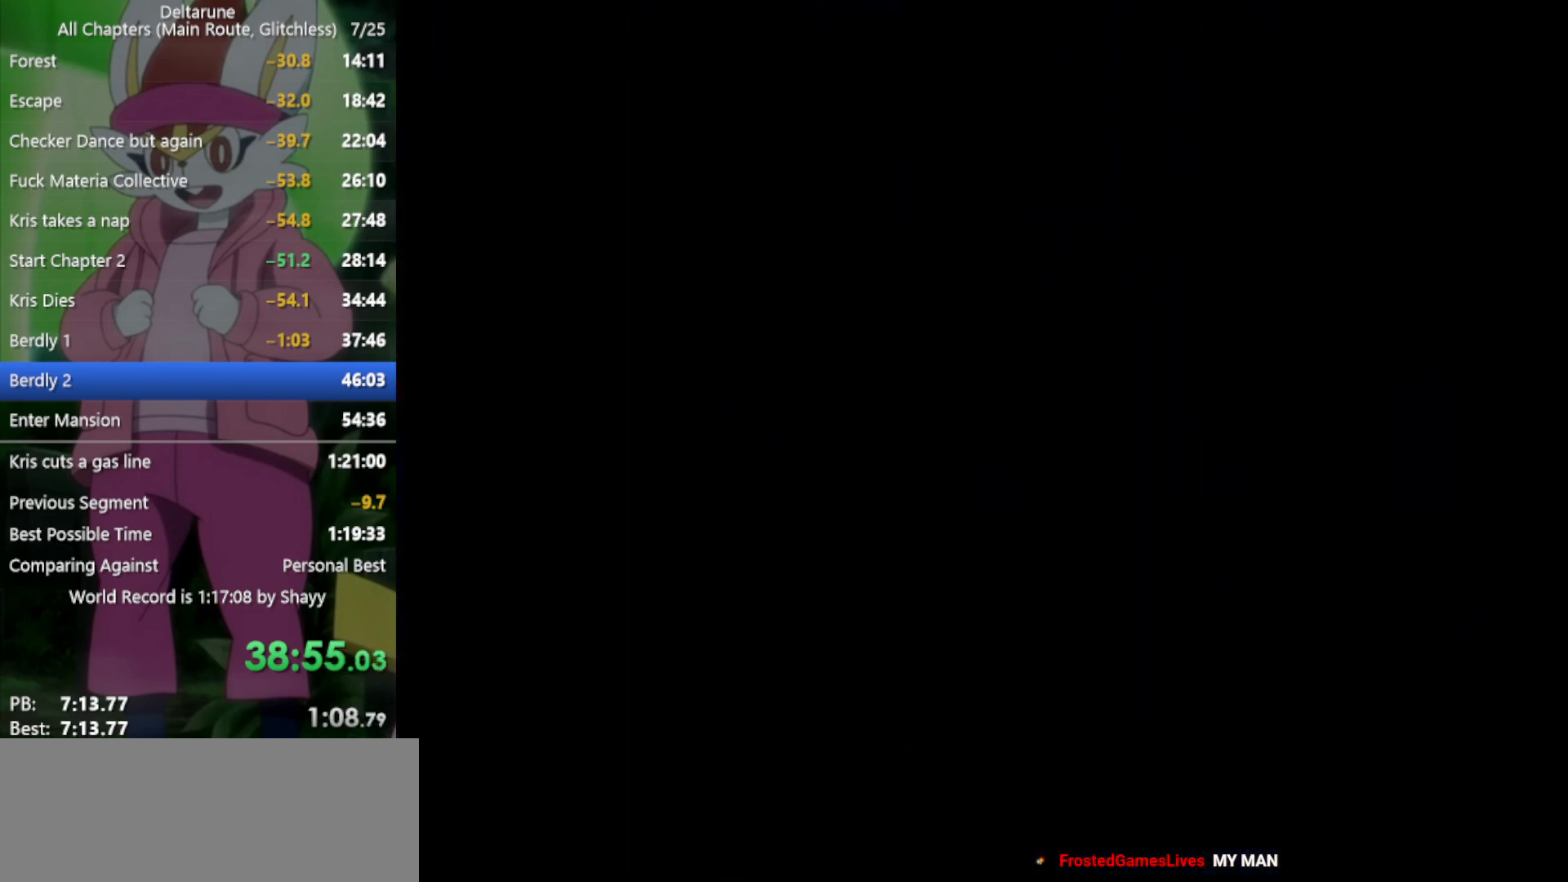
{"keys": ["right", "x"], "events": []}
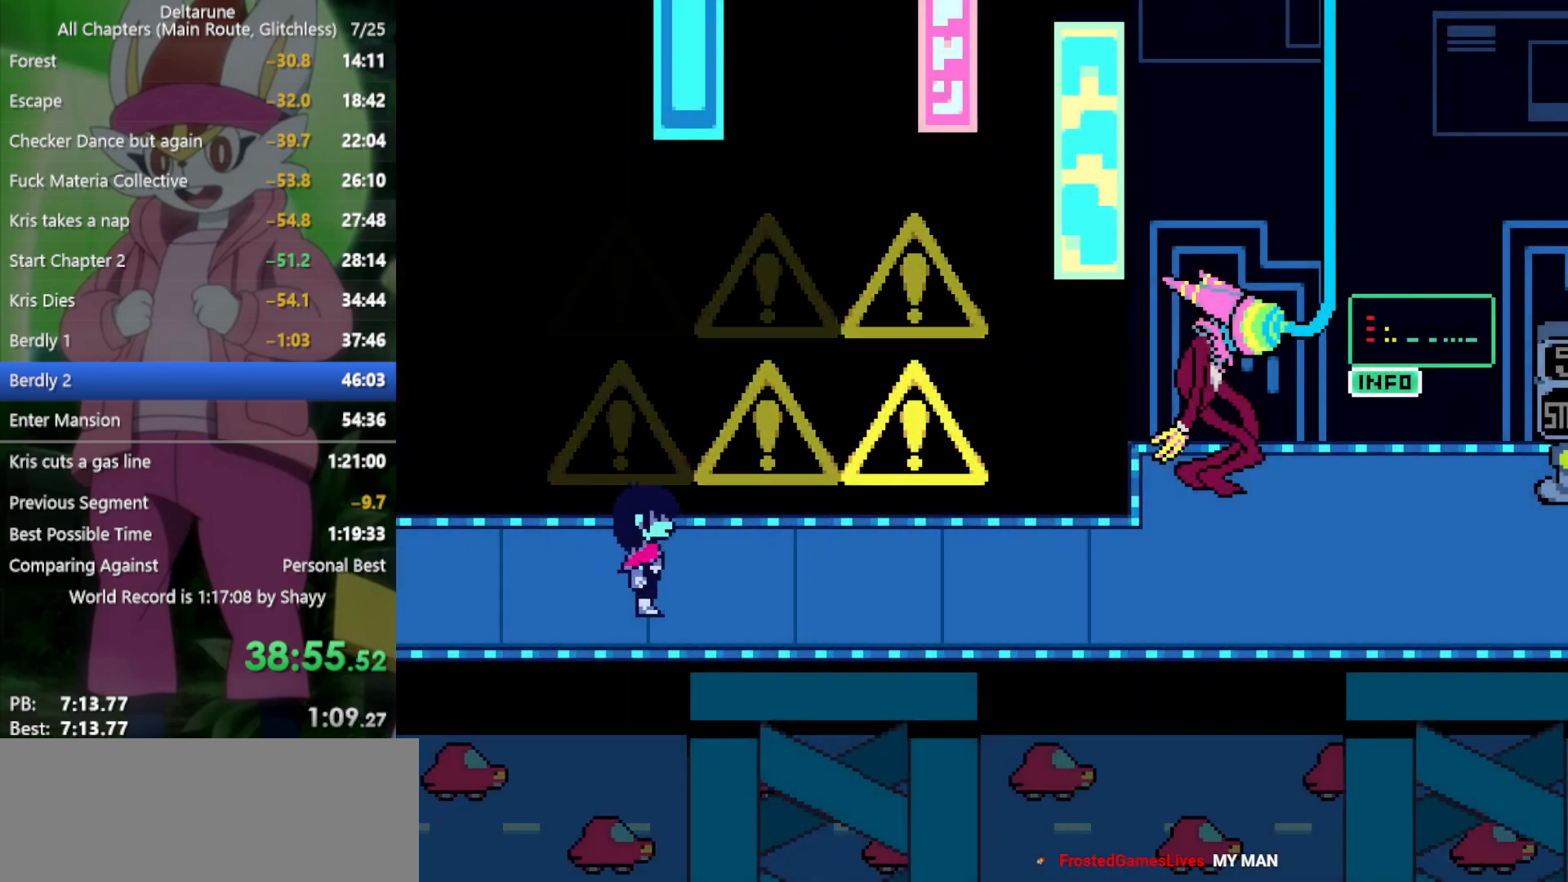
{"keys": ["right", "x"], "events": []}
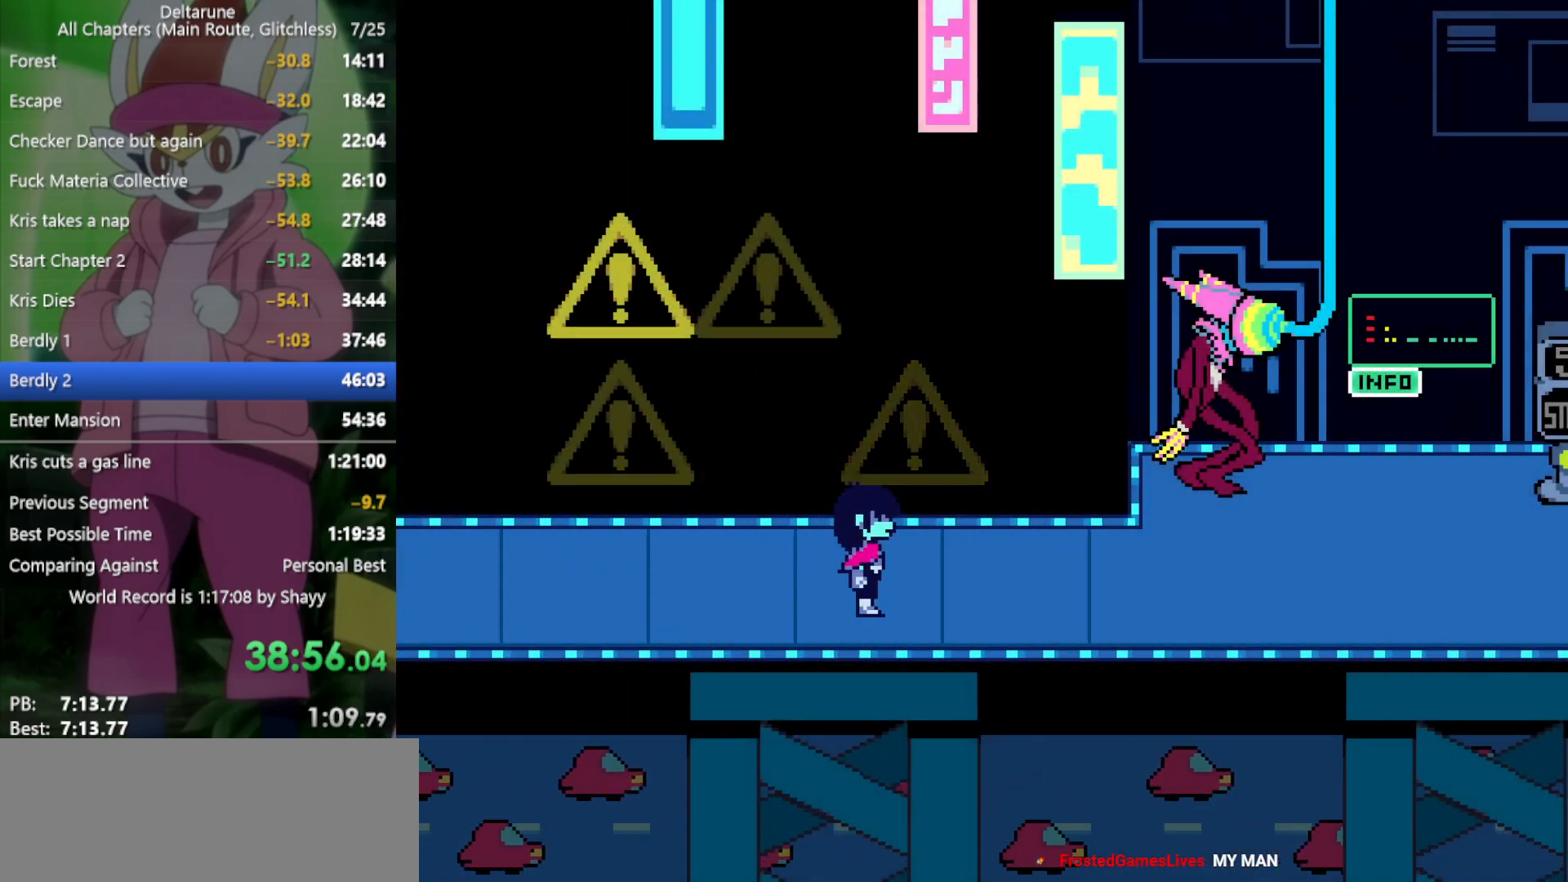
{"keys": ["right", "x"], "events": [[50, "up", "down"], [100, "up", "up"]]}
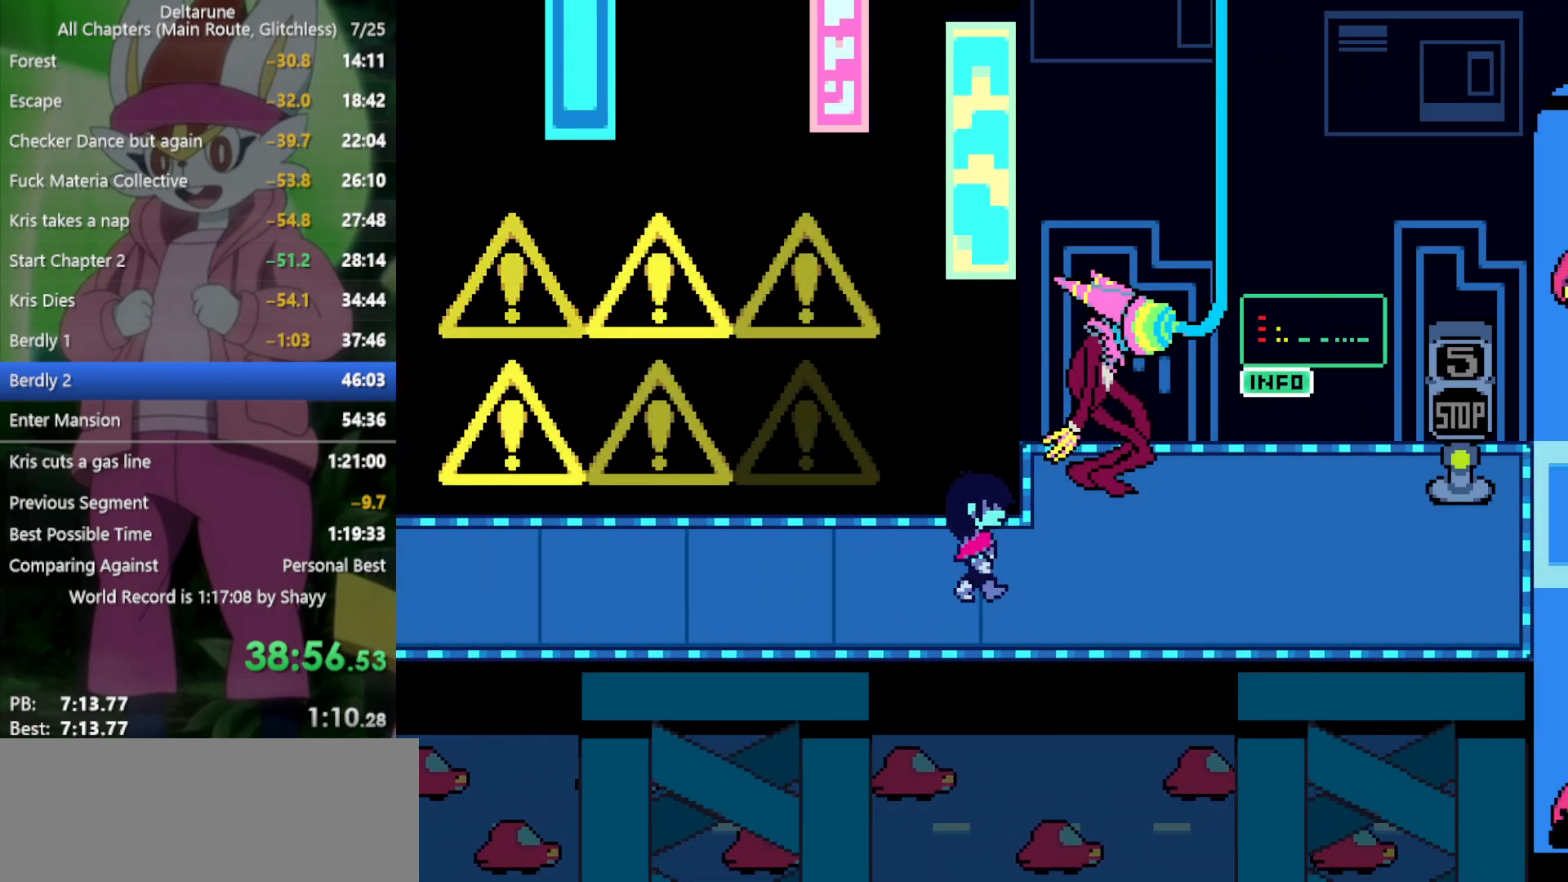
{"keys": ["right", "x"], "events": []}